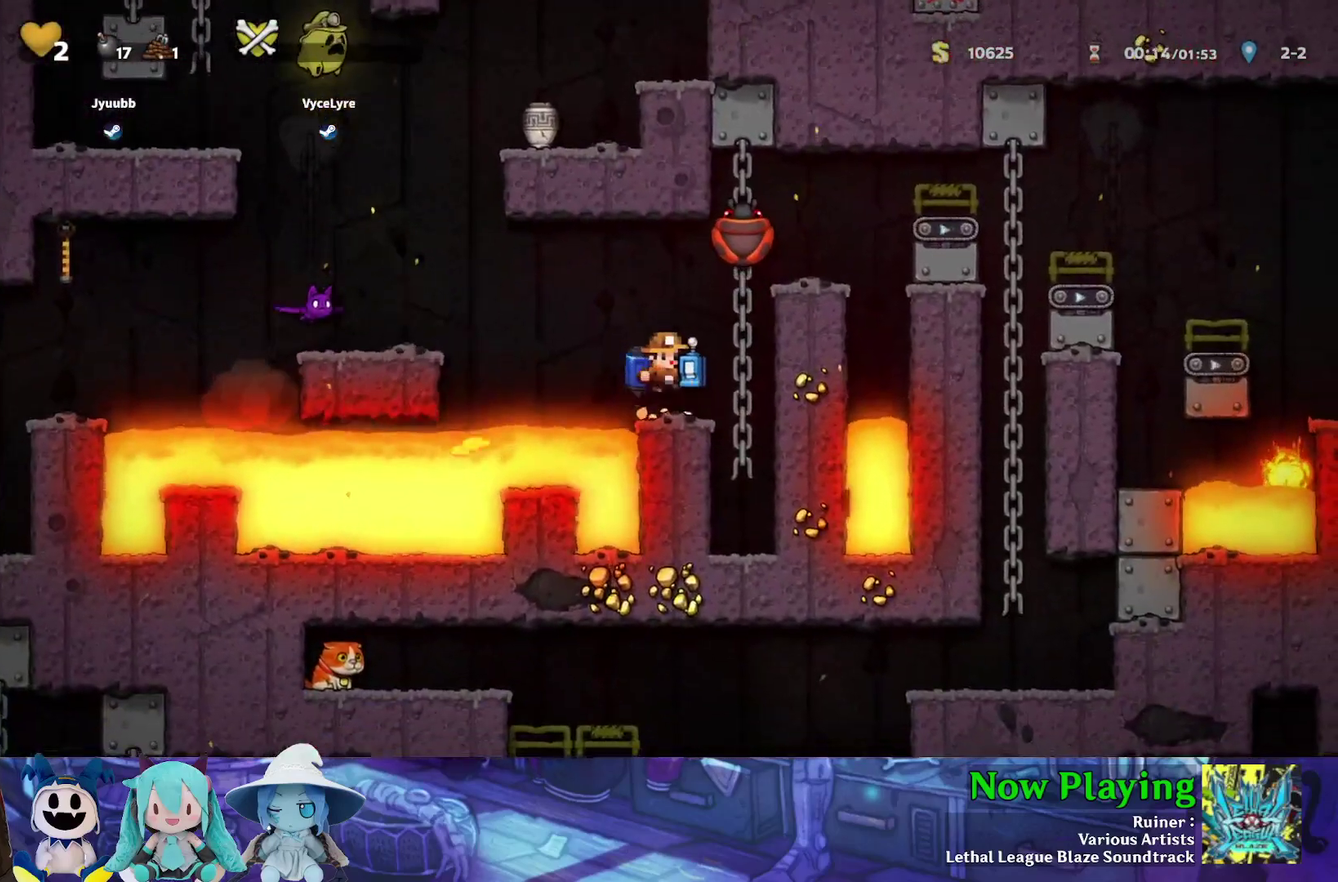
Gameplay with a controller (Nintendo layout); each line is a JSON object with the inputs held at the frame after it (dt_ms = milliseconds from this image to that frame). "events" lists button and stick changes between this image and that frame as [ms after this image, input, new state], when the widget could be followed in between. Not read: L3 R3.
{"dt_ms": 700, "buttons": [], "left_stick": "center", "right_stick": "center", "events": [[17, "A", "down"], [50, "B", "up"], [100, "A", "up"], [100, "DPAD_DOWN", "up"], [583, "B", "down"], [667, "B", "up"]]}
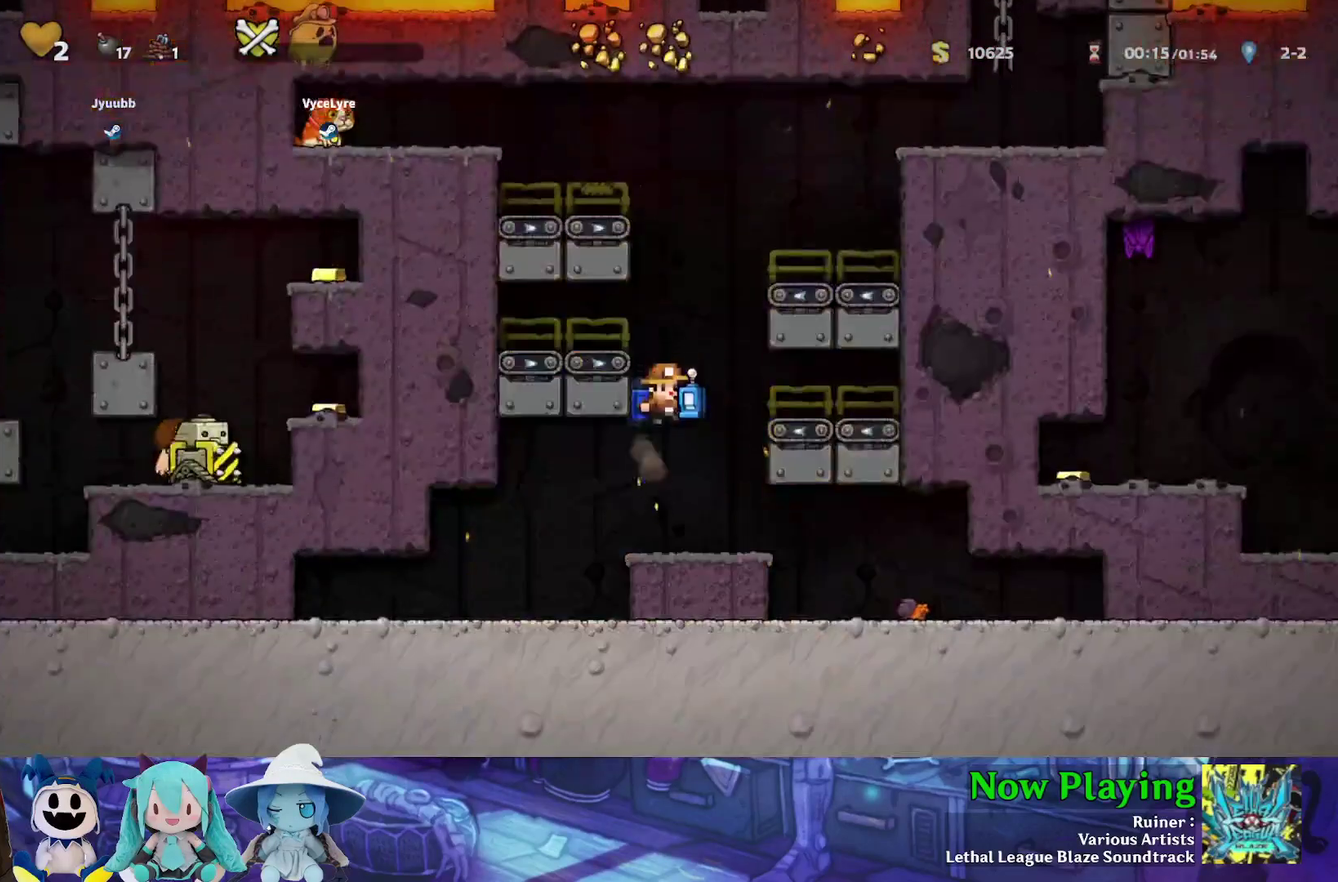
{"dt_ms": 700, "buttons": ["B", "DPAD_RIGHT"], "left_stick": "center", "right_stick": "center", "events": [[483, "B", "down"], [583, "B", "up"], [583, "DPAD_RIGHT", "down"], [650, "B", "down"]]}
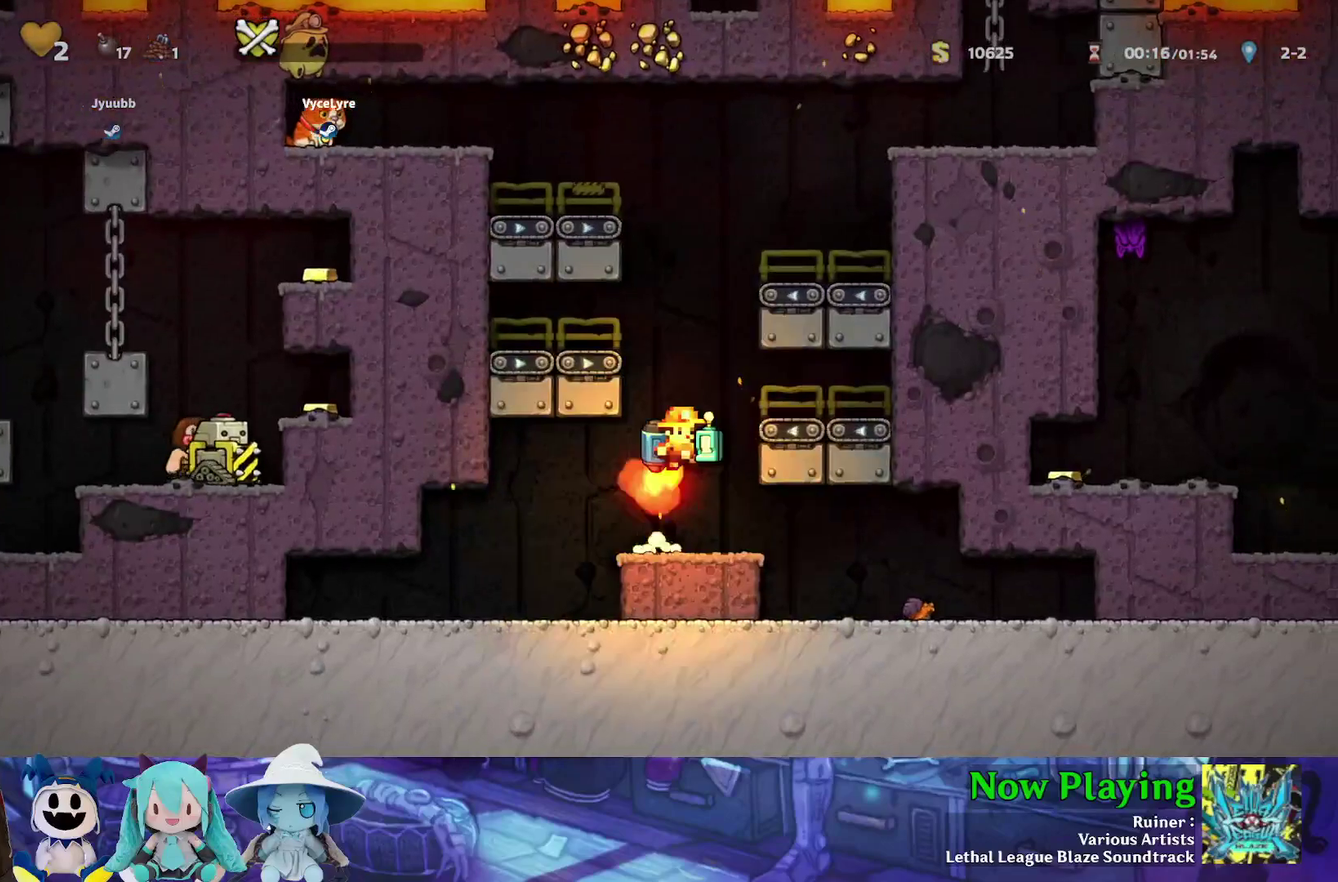
{"dt_ms": 400, "buttons": [], "left_stick": "center", "right_stick": "center", "events": [[83, "A", "down"], [83, "B", "up"], [200, "A", "up"], [350, "DPAD_RIGHT", "up"]]}
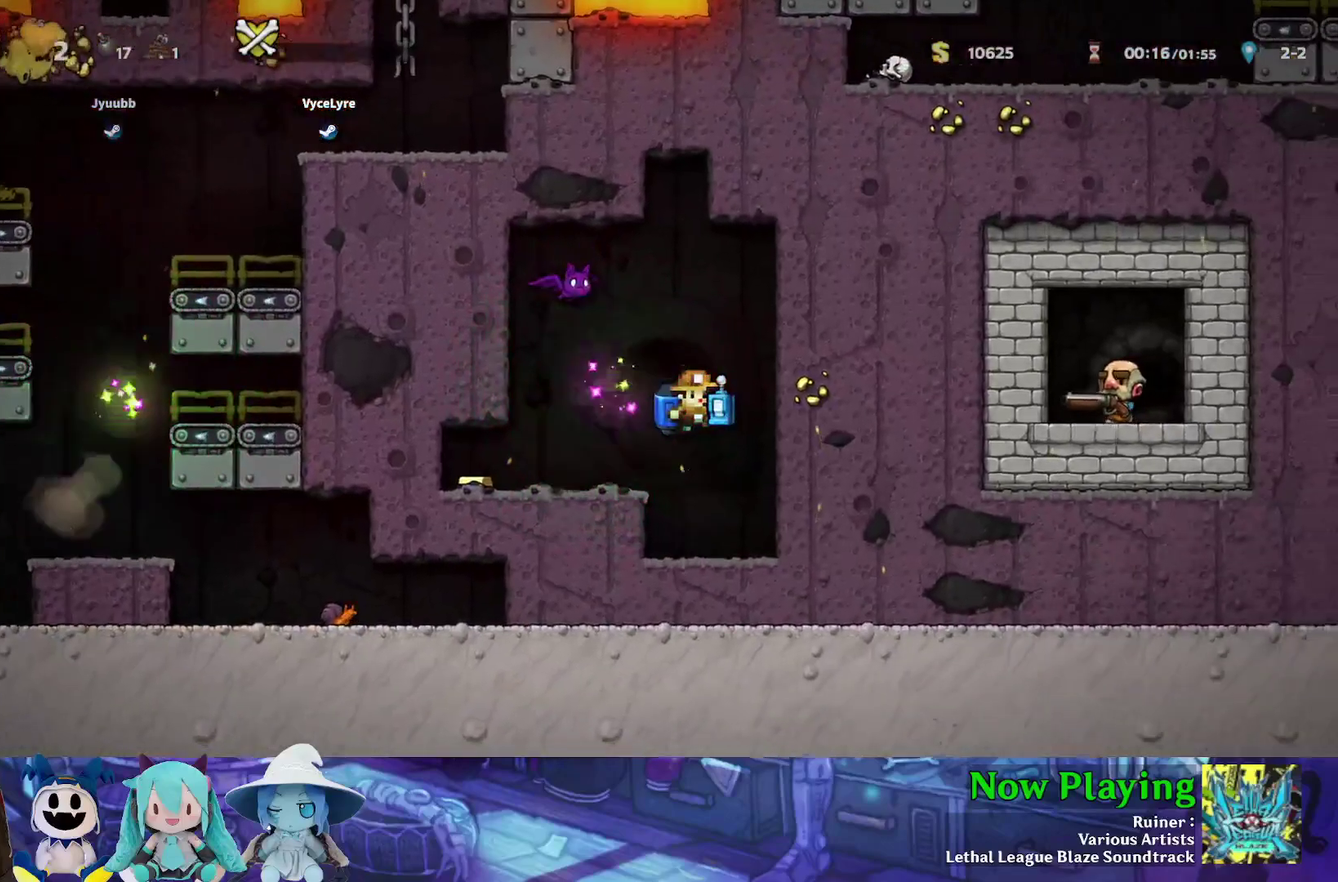
{"dt_ms": 400, "buttons": ["B", "Y", "DPAD_LEFT"], "left_stick": "center", "right_stick": "center", "events": [[267, "B", "down"], [317, "DPAD_LEFT", "down"], [350, "Y", "down"]]}
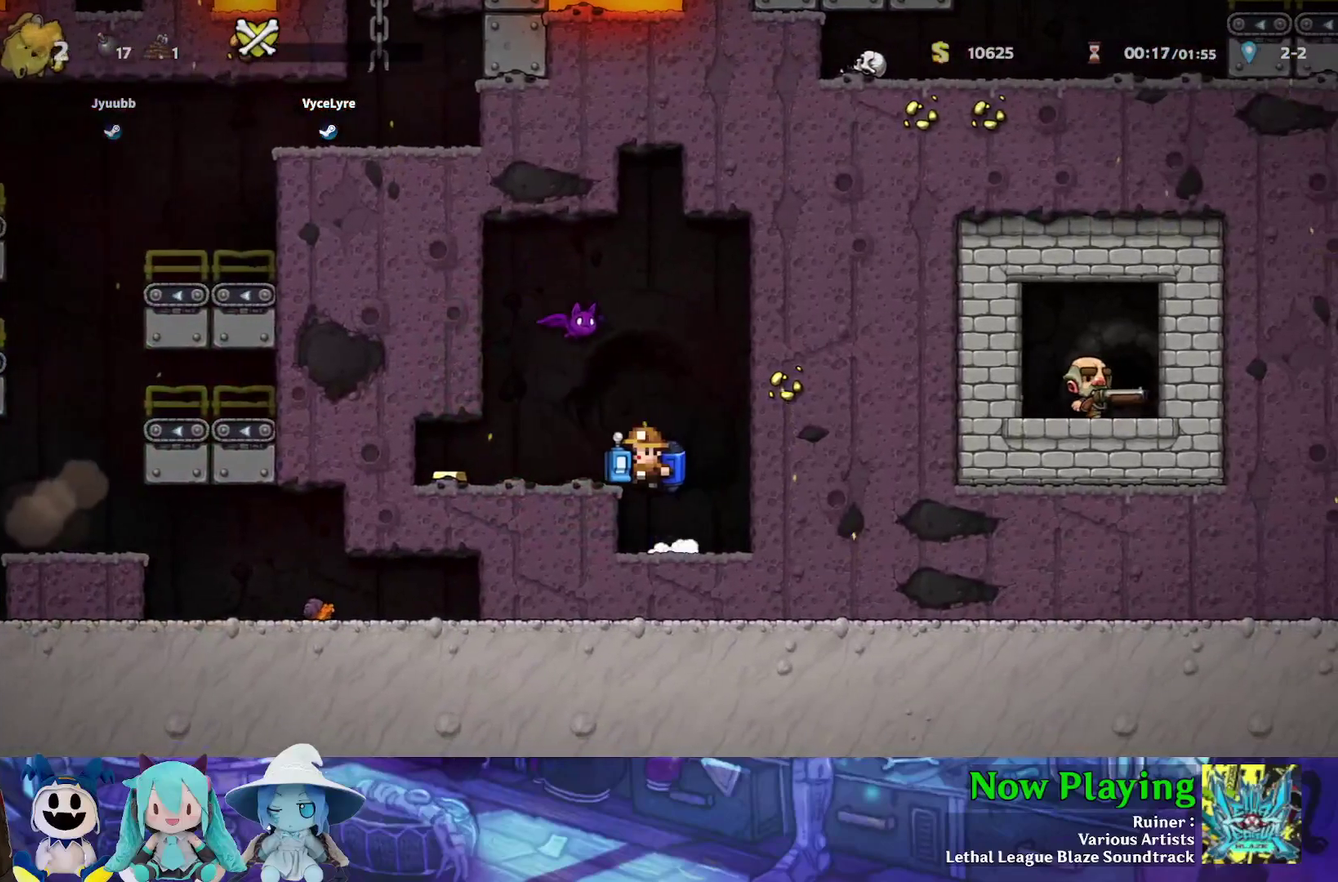
{"dt_ms": 300, "buttons": ["DPAD_LEFT"], "left_stick": "center", "right_stick": "center", "events": [[17, "B", "up"], [250, "Y", "up"]]}
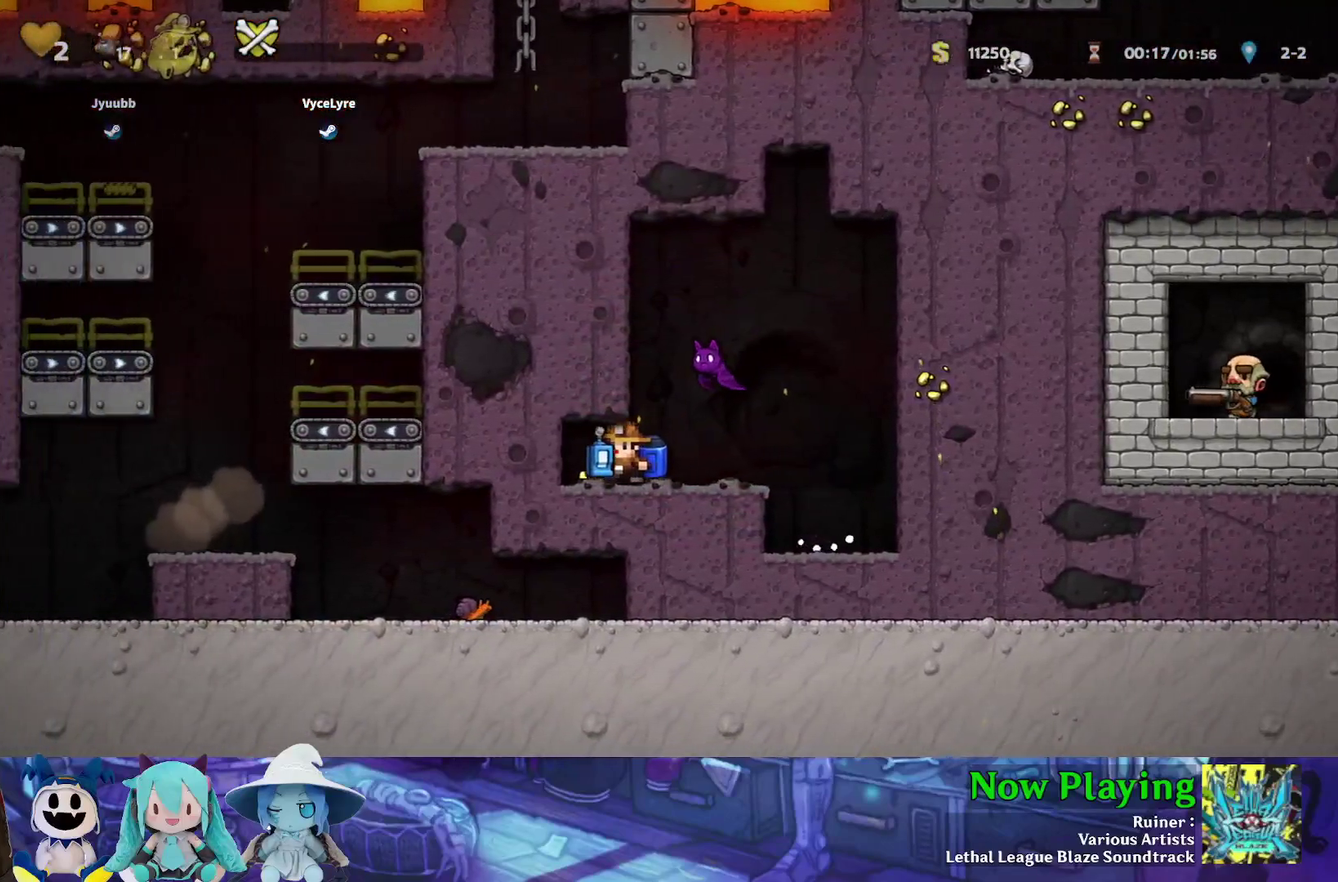
{"dt_ms": 700, "buttons": ["DPAD_LEFT"], "left_stick": "center", "right_stick": "center", "events": [[133, "A", "down"], [200, "A", "up"], [233, "DPAD_LEFT", "up"], [667, "DPAD_LEFT", "down"]]}
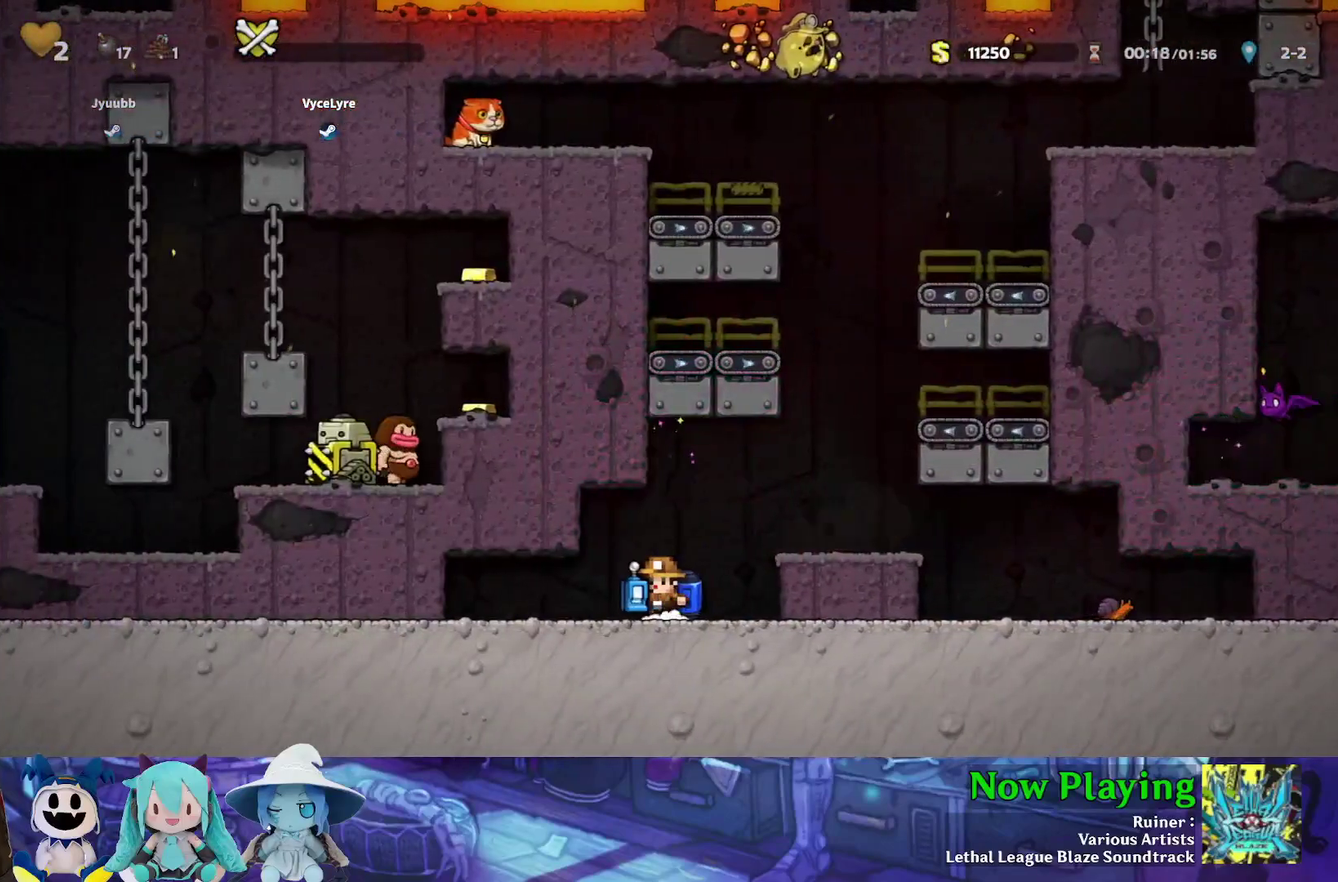
{"dt_ms": 300, "buttons": [], "left_stick": "center", "right_stick": "center", "events": [[250, "DPAD_LEFT", "up"]]}
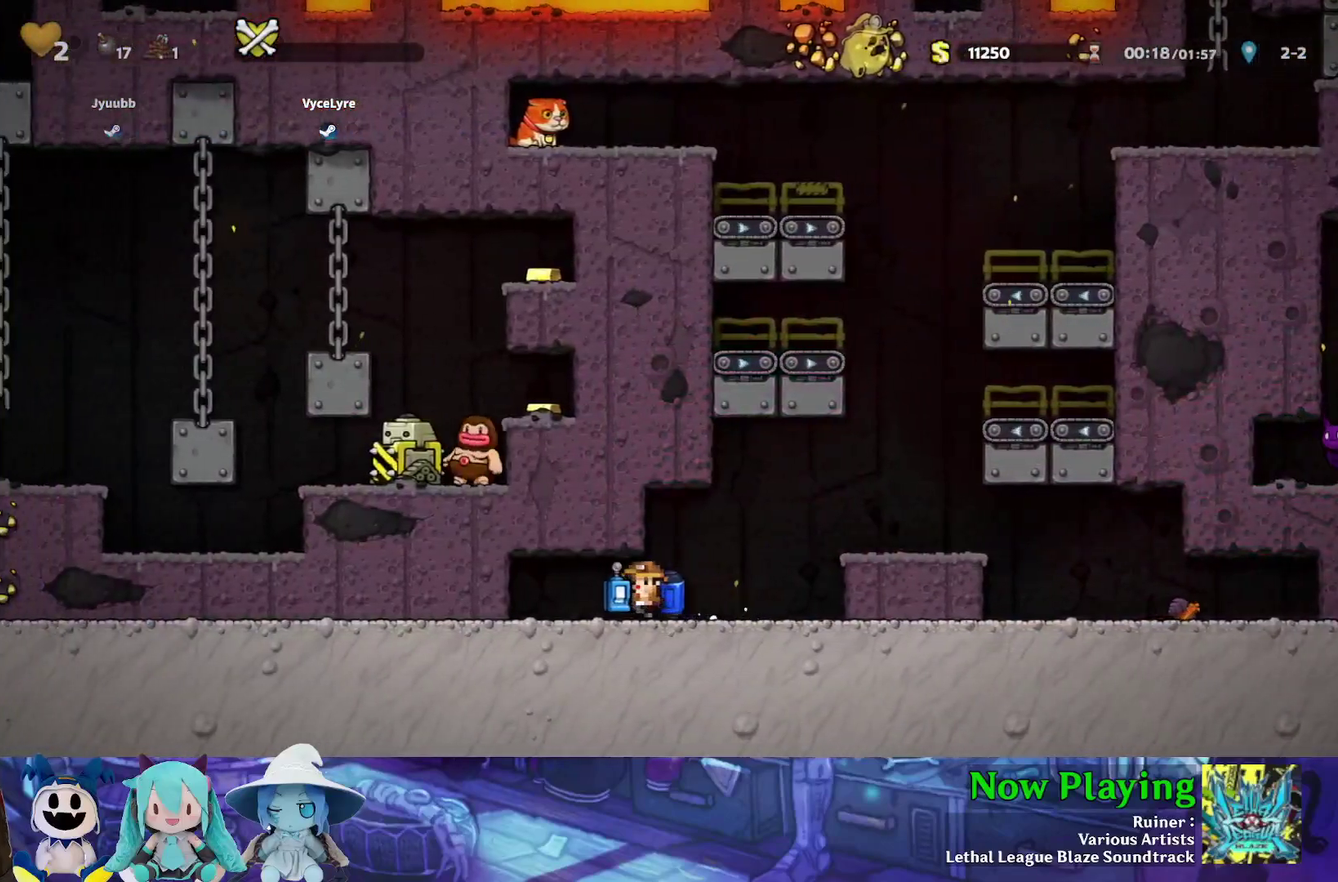
{"dt_ms": 300, "buttons": ["DPAD_LEFT"], "left_stick": "center", "right_stick": "center", "events": [[50, "DPAD_LEFT", "down"], [183, "DPAD_LEFT", "up"], [283, "DPAD_LEFT", "down"]]}
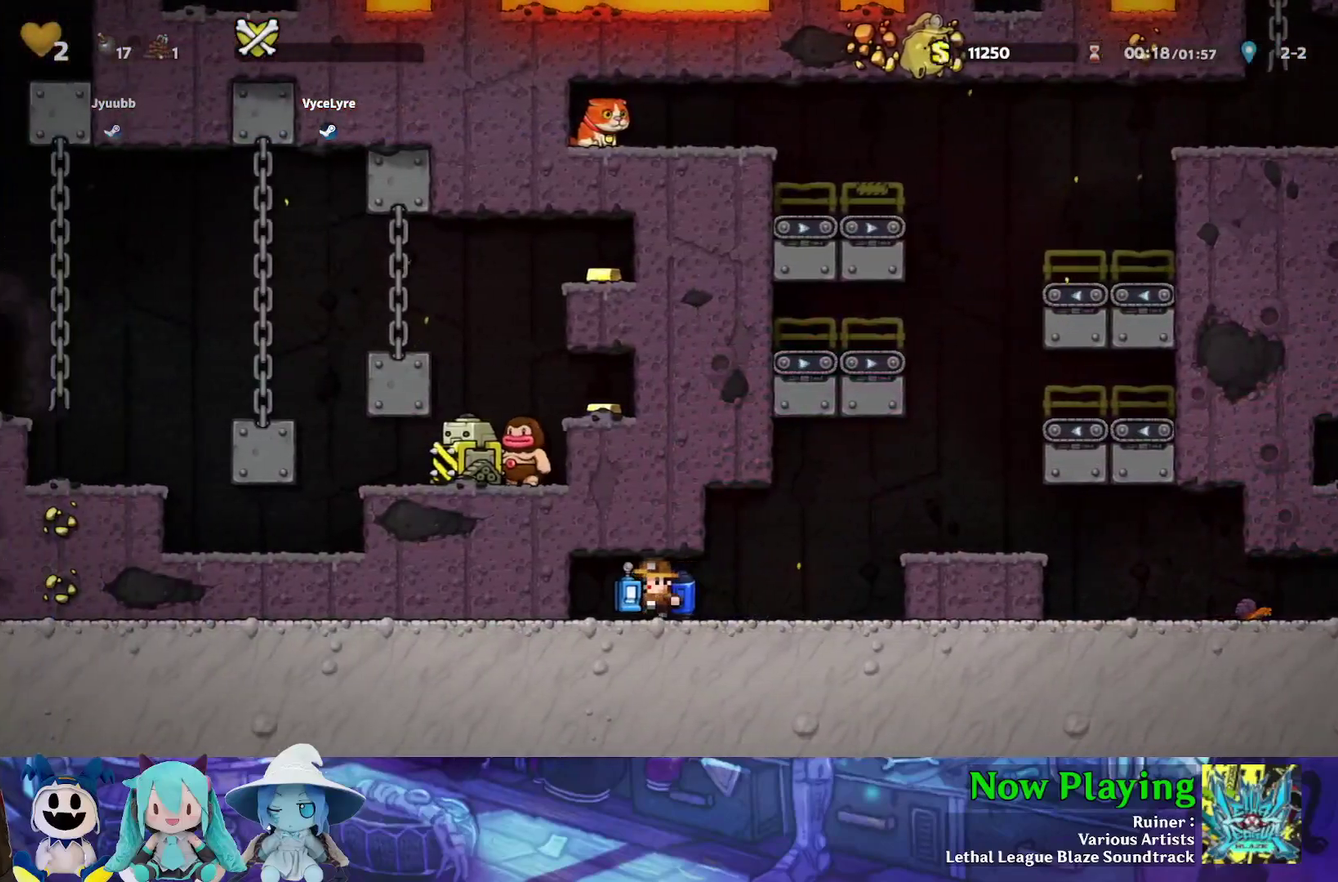
{"dt_ms": 400, "buttons": [], "left_stick": "center", "right_stick": "center", "events": [[17, "A", "down"], [83, "A", "up"], [117, "DPAD_LEFT", "up"]]}
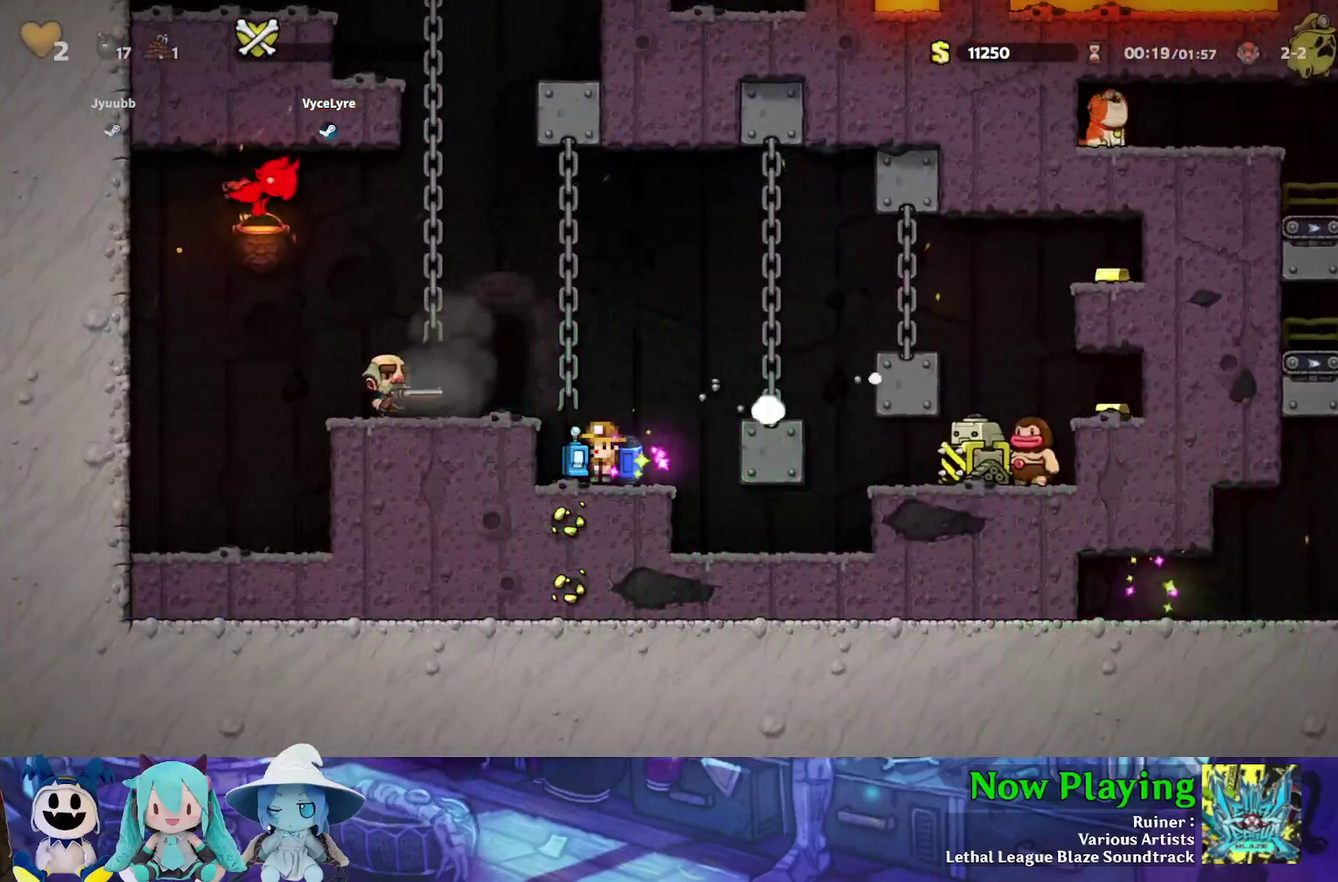
{"dt_ms": 300, "buttons": ["Y", "DPAD_LEFT"], "left_stick": "center", "right_stick": "center", "events": [[67, "DPAD_LEFT", "down"], [250, "Y", "down"]]}
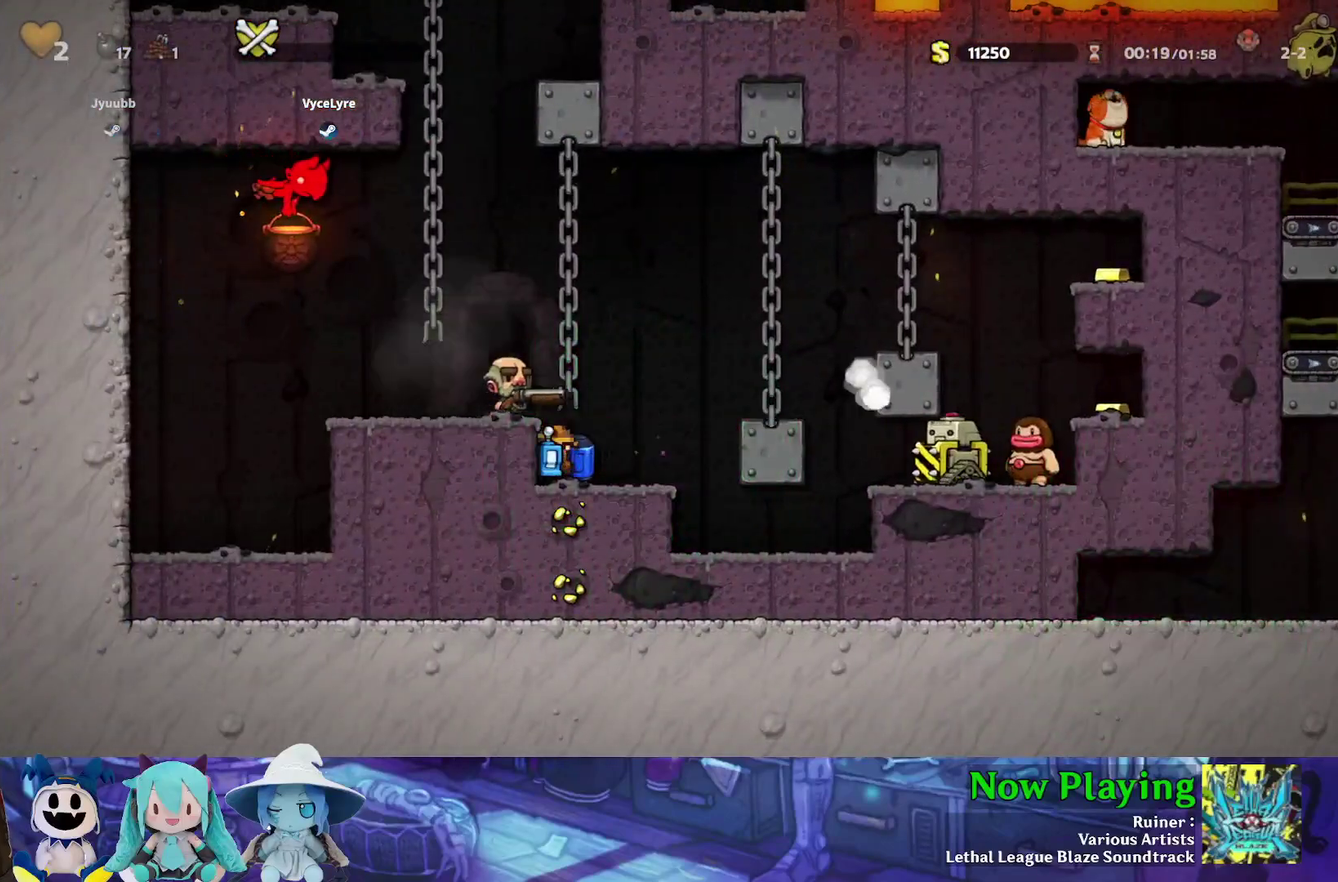
{"dt_ms": 600, "buttons": ["R1"], "left_stick": "center", "right_stick": "center", "events": [[17, "Y", "up"], [217, "B", "down"], [367, "B", "up"], [533, "DPAD_LEFT", "up"], [567, "R1", "down"]]}
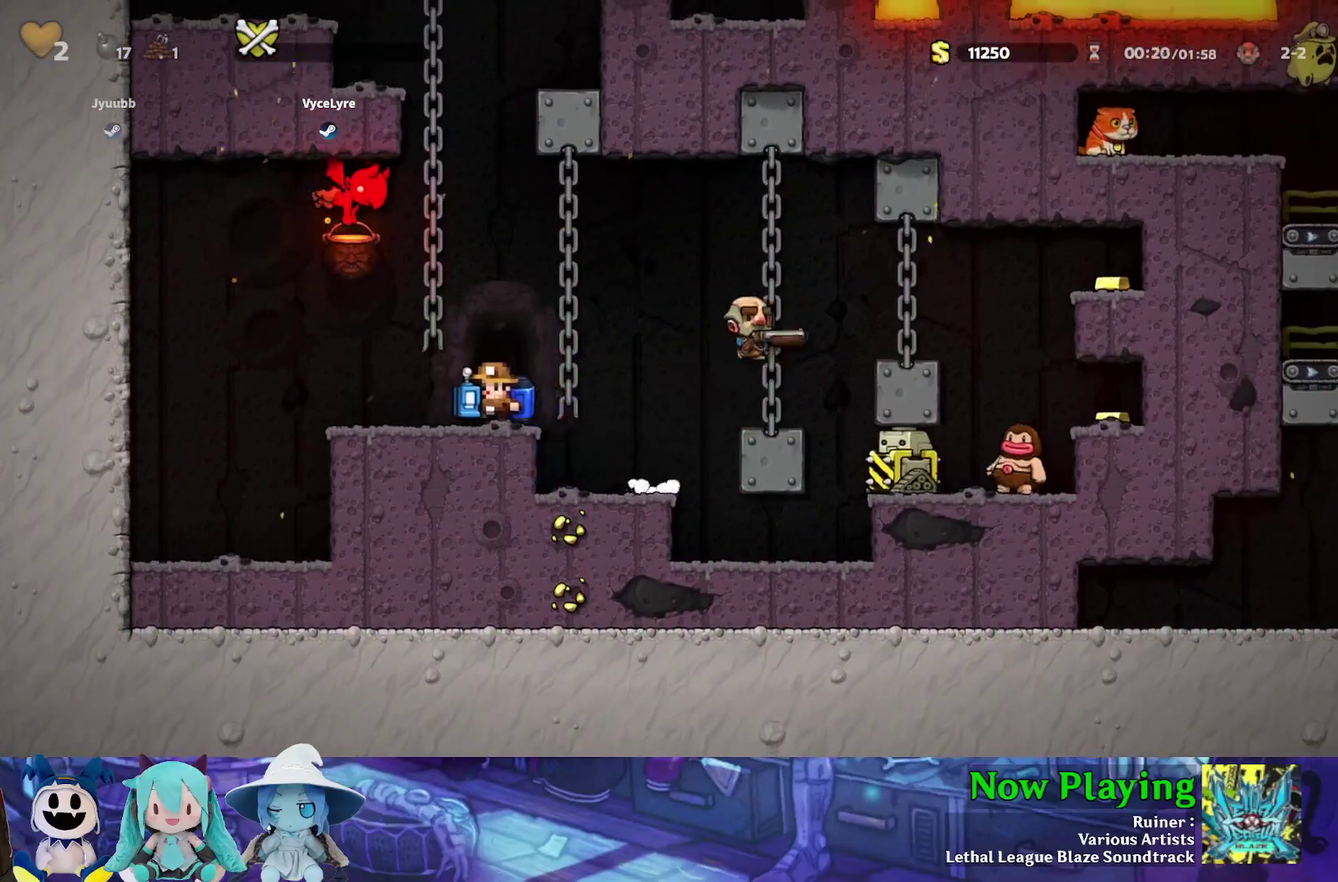
{"dt_ms": 700, "buttons": [], "left_stick": "center", "right_stick": "center", "events": [[50, "R1", "up"], [117, "R1", "down"], [183, "R1", "up"], [450, "B", "down"], [517, "B", "up"], [600, "B", "down"], [700, "B", "up"]]}
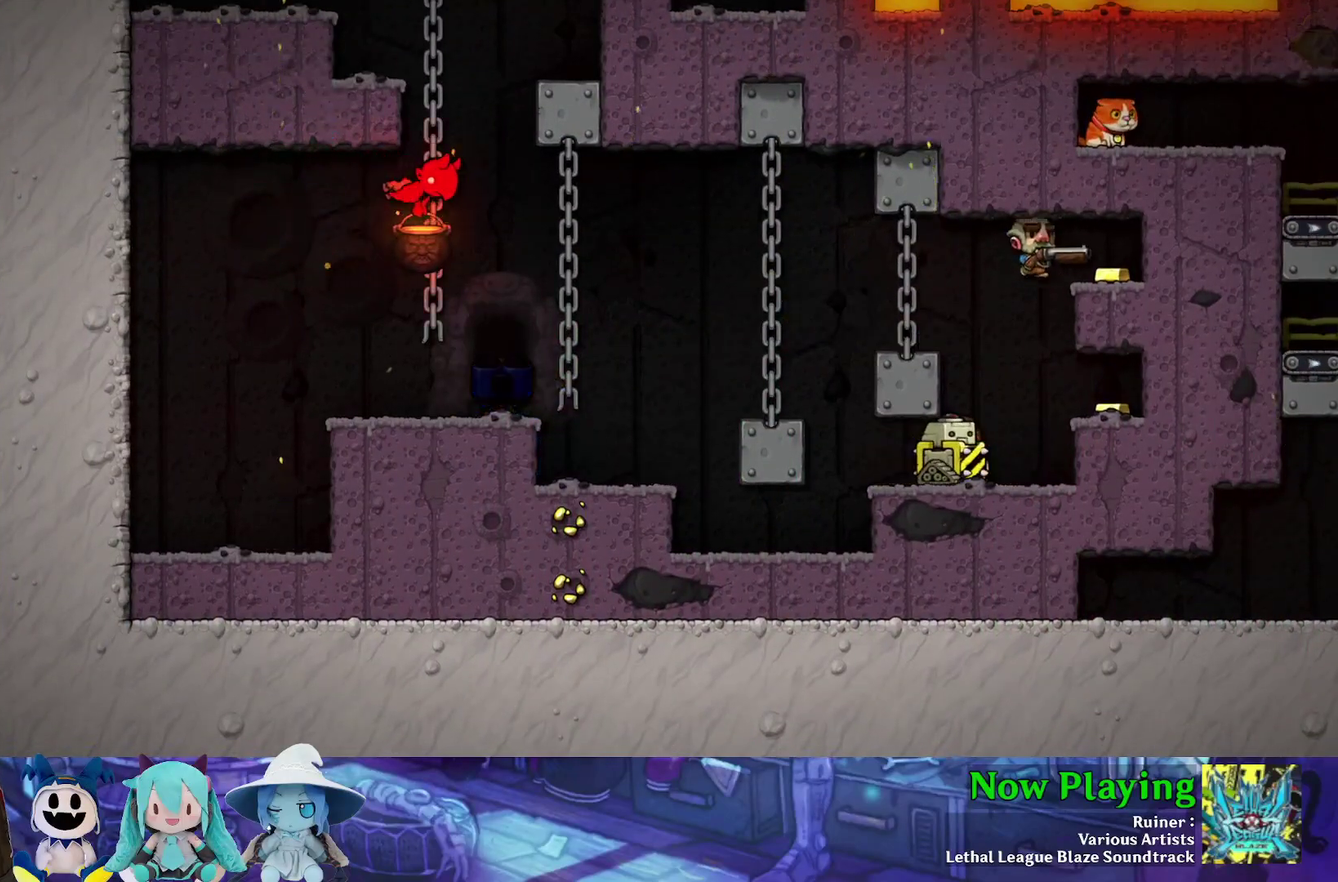
{"dt_ms": 300, "buttons": ["B"], "left_stick": "center", "right_stick": "center", "events": [[50, "B", "down"], [150, "B", "up"], [217, "B", "down"]]}
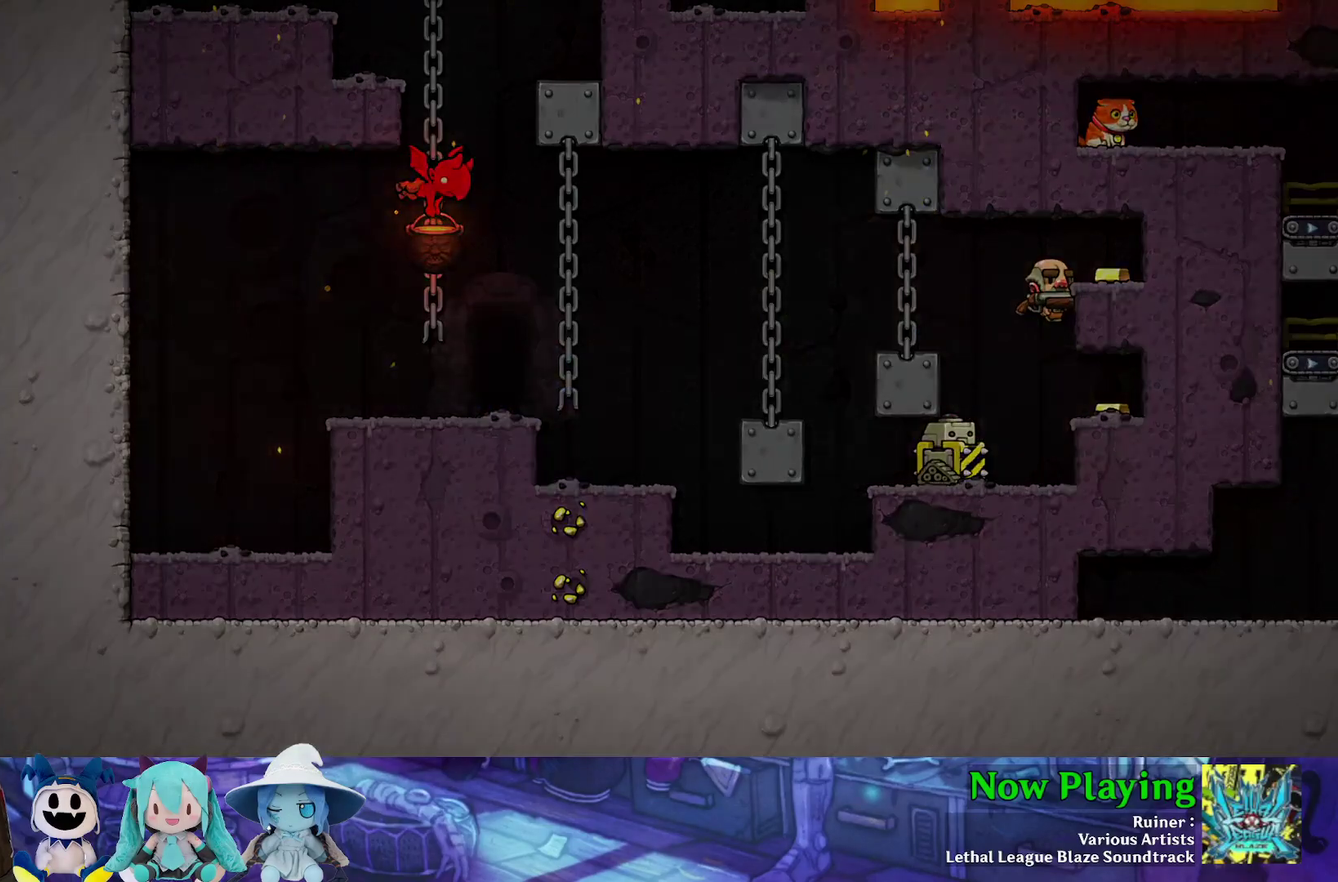
{"dt_ms": 500, "buttons": [], "left_stick": "center", "right_stick": "center", "events": [[17, "B", "up"], [67, "B", "down"], [167, "B", "up"], [217, "B", "down"], [317, "B", "up"], [383, "B", "down"], [467, "B", "up"]]}
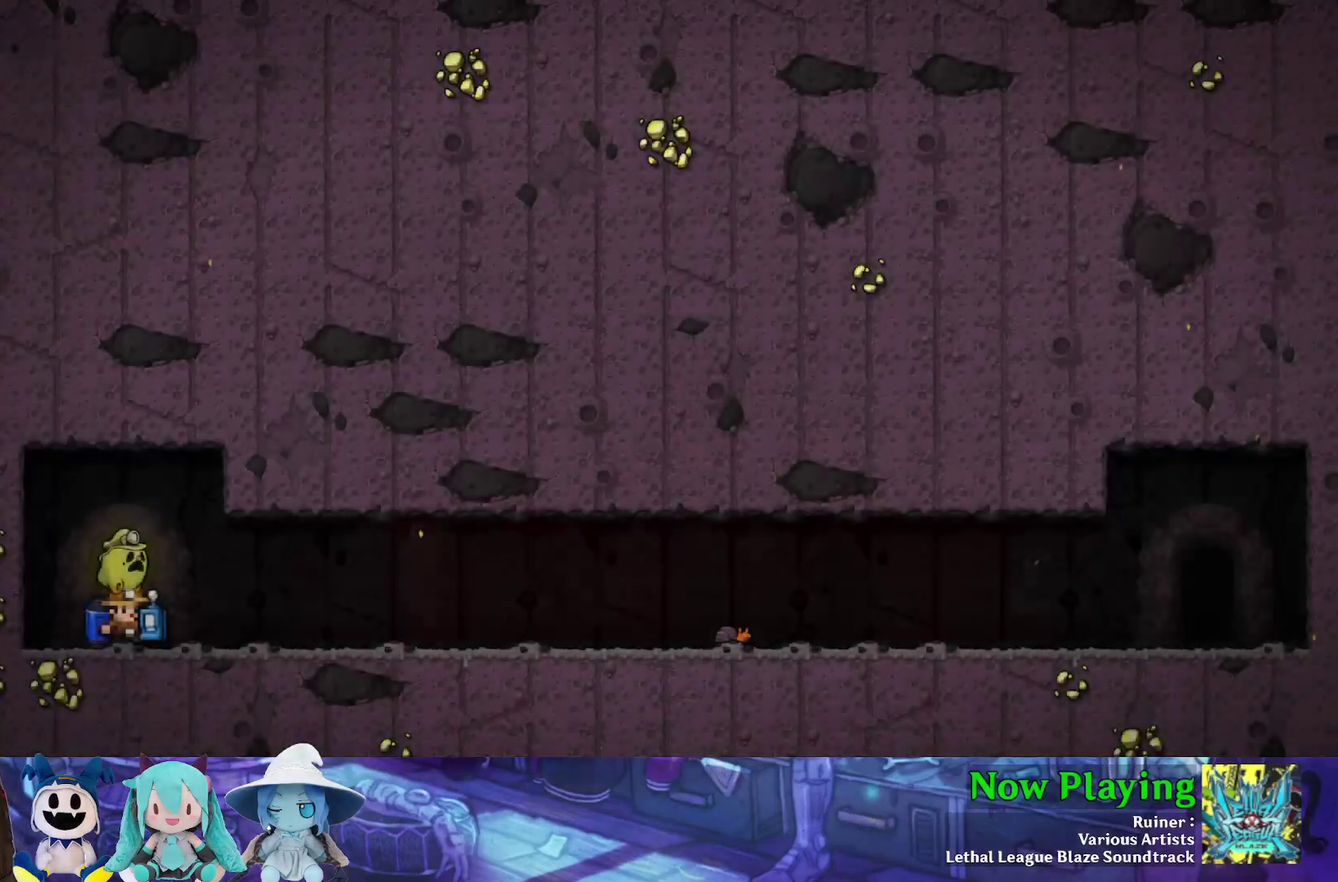
{"dt_ms": 600, "buttons": [], "left_stick": "center", "right_stick": "center", "events": [[50, "B", "down"], [133, "B", "up"], [200, "B", "down"], [267, "B", "up"]]}
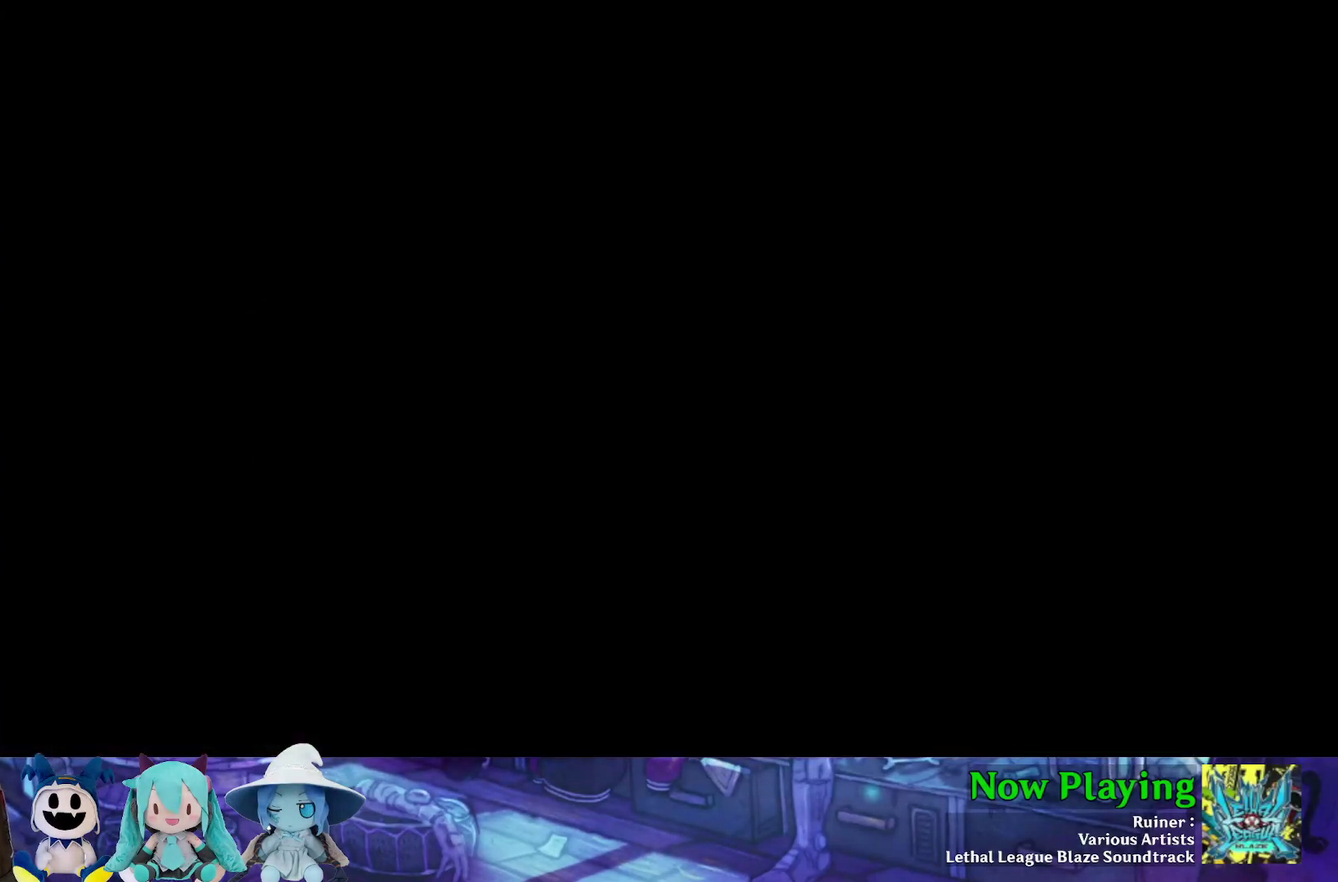
{"dt_ms": 500, "buttons": [], "left_stick": "center", "right_stick": "center", "events": []}
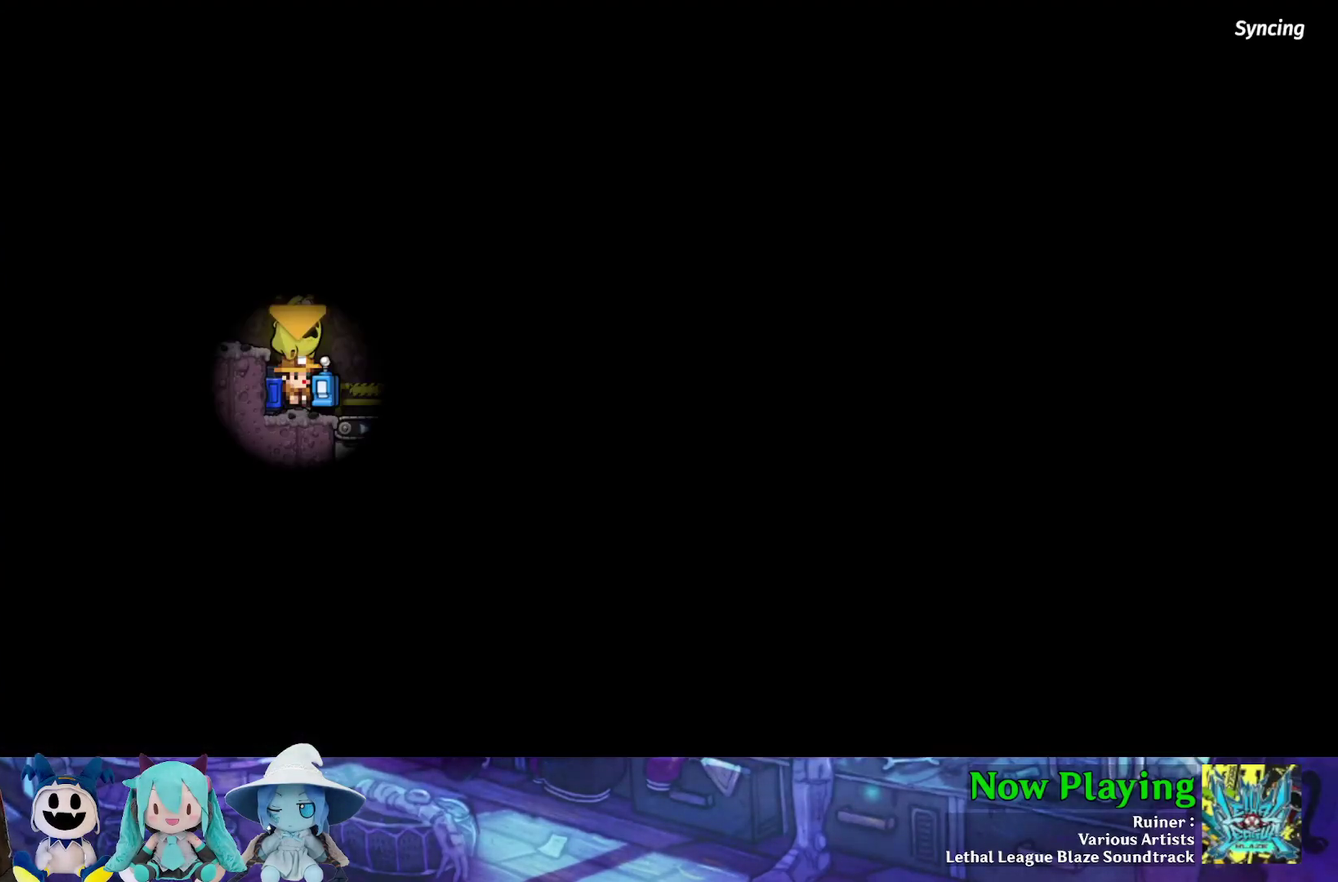
{"dt_ms": 500, "buttons": [], "left_stick": "center", "right_stick": "center", "events": []}
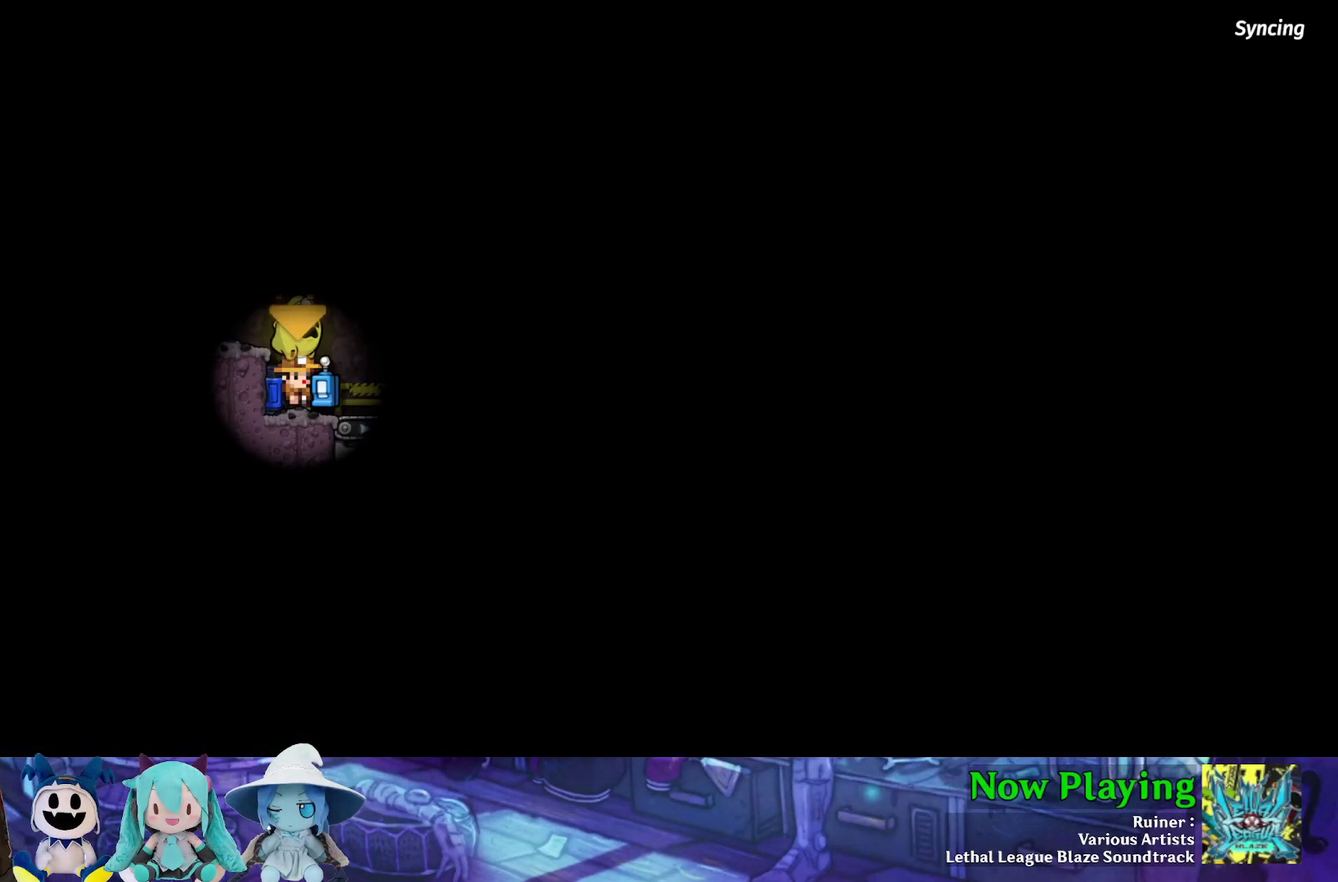
{"dt_ms": 500, "buttons": [], "left_stick": "center", "right_stick": "center", "events": []}
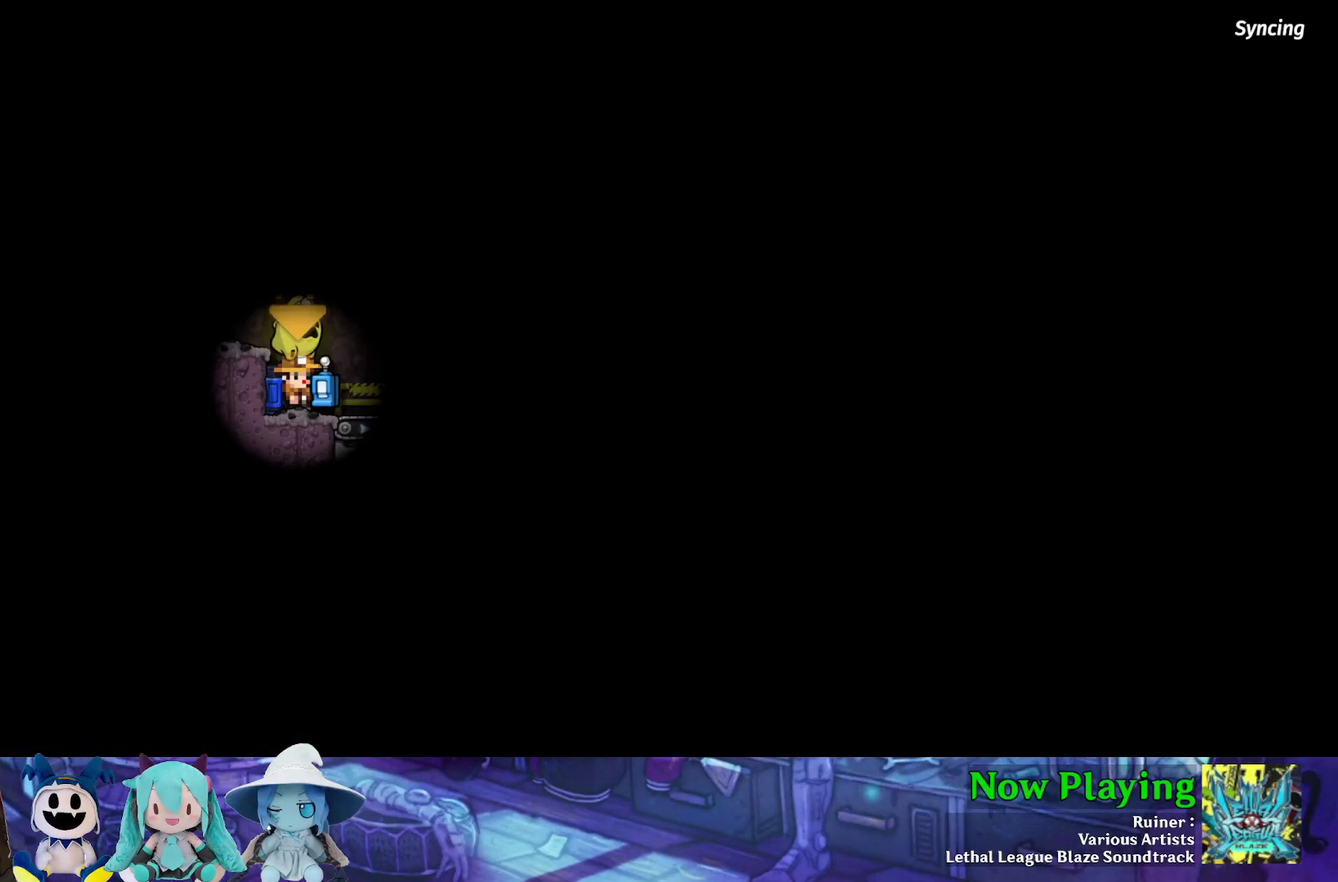
{"dt_ms": 500, "buttons": [], "left_stick": "center", "right_stick": "center", "events": []}
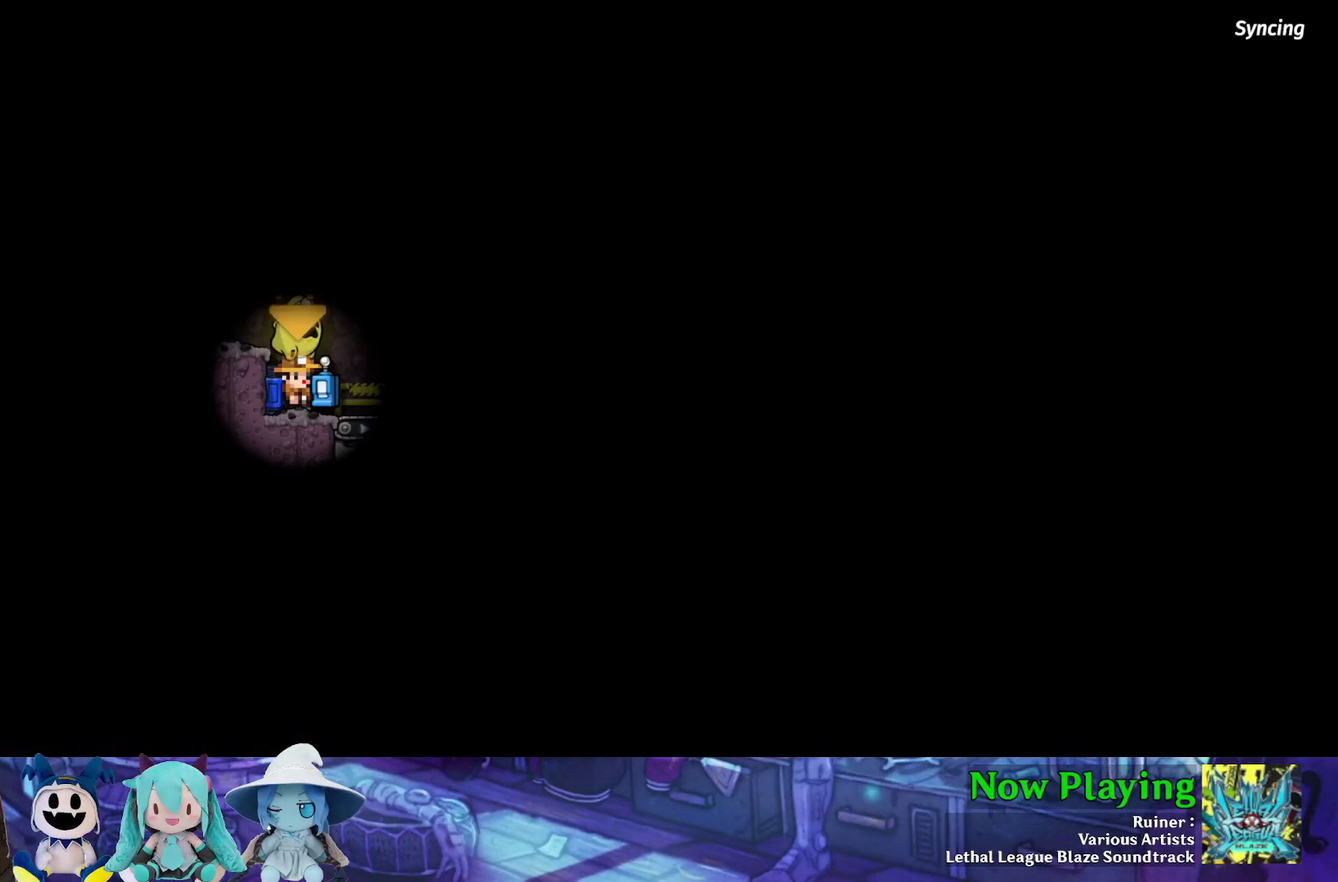
{"dt_ms": 700, "buttons": ["Y", "DPAD_RIGHT"], "left_stick": "center", "right_stick": "center", "events": [[550, "Y", "down"], [633, "DPAD_RIGHT", "down"]]}
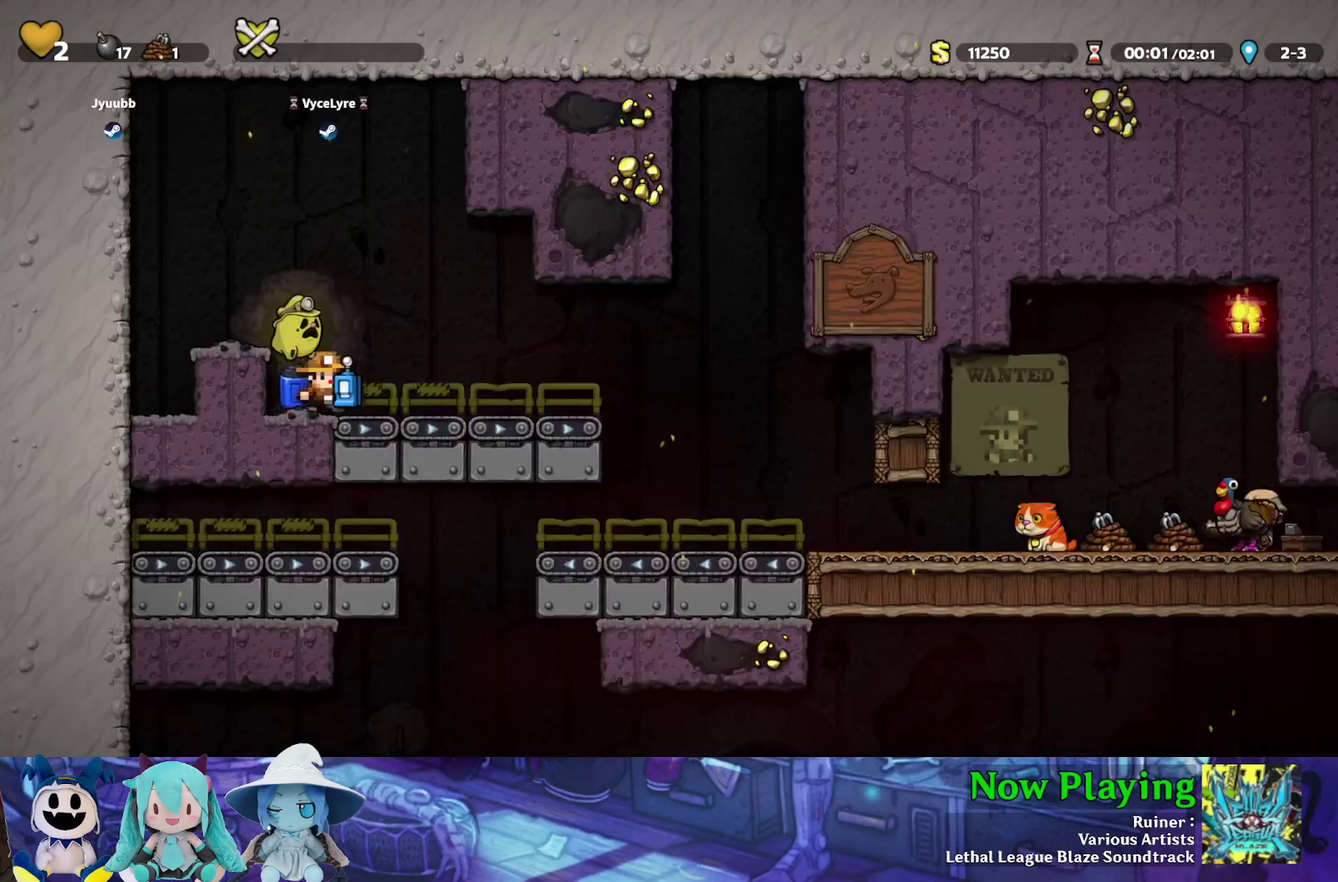
{"dt_ms": 300, "buttons": ["B", "DPAD_DOWN"], "left_stick": "center", "right_stick": "center", "events": [[217, "Y", "up"], [233, "B", "down"], [233, "DPAD_DOWN", "down"], [267, "DPAD_RIGHT", "up"]]}
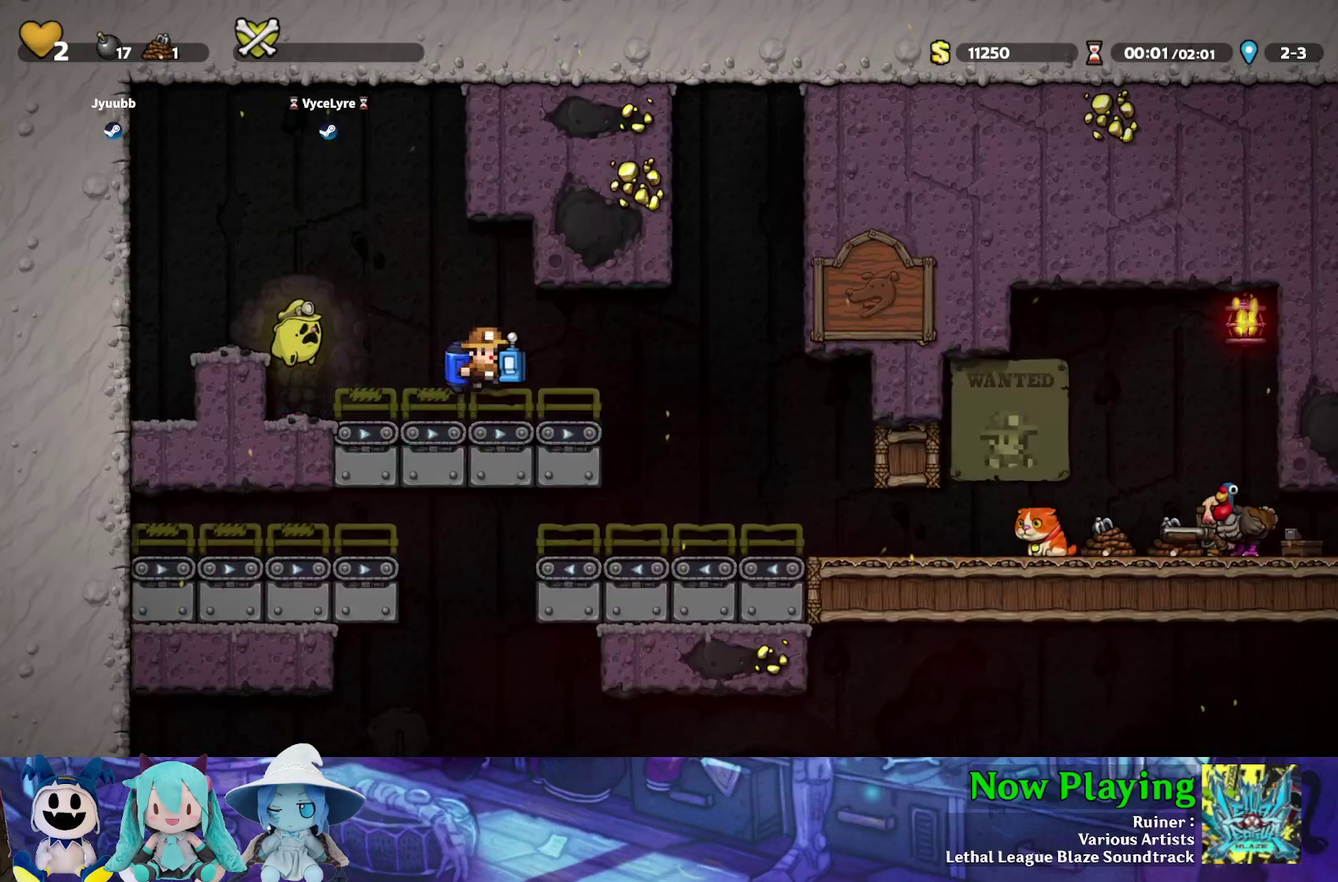
{"dt_ms": 600, "buttons": ["DPAD_RIGHT"], "left_stick": "center", "right_stick": "center", "events": [[17, "A", "down"], [33, "B", "up"], [100, "A", "up"], [100, "DPAD_DOWN", "up"], [417, "Y", "down"], [467, "Y", "up"], [567, "DPAD_RIGHT", "down"]]}
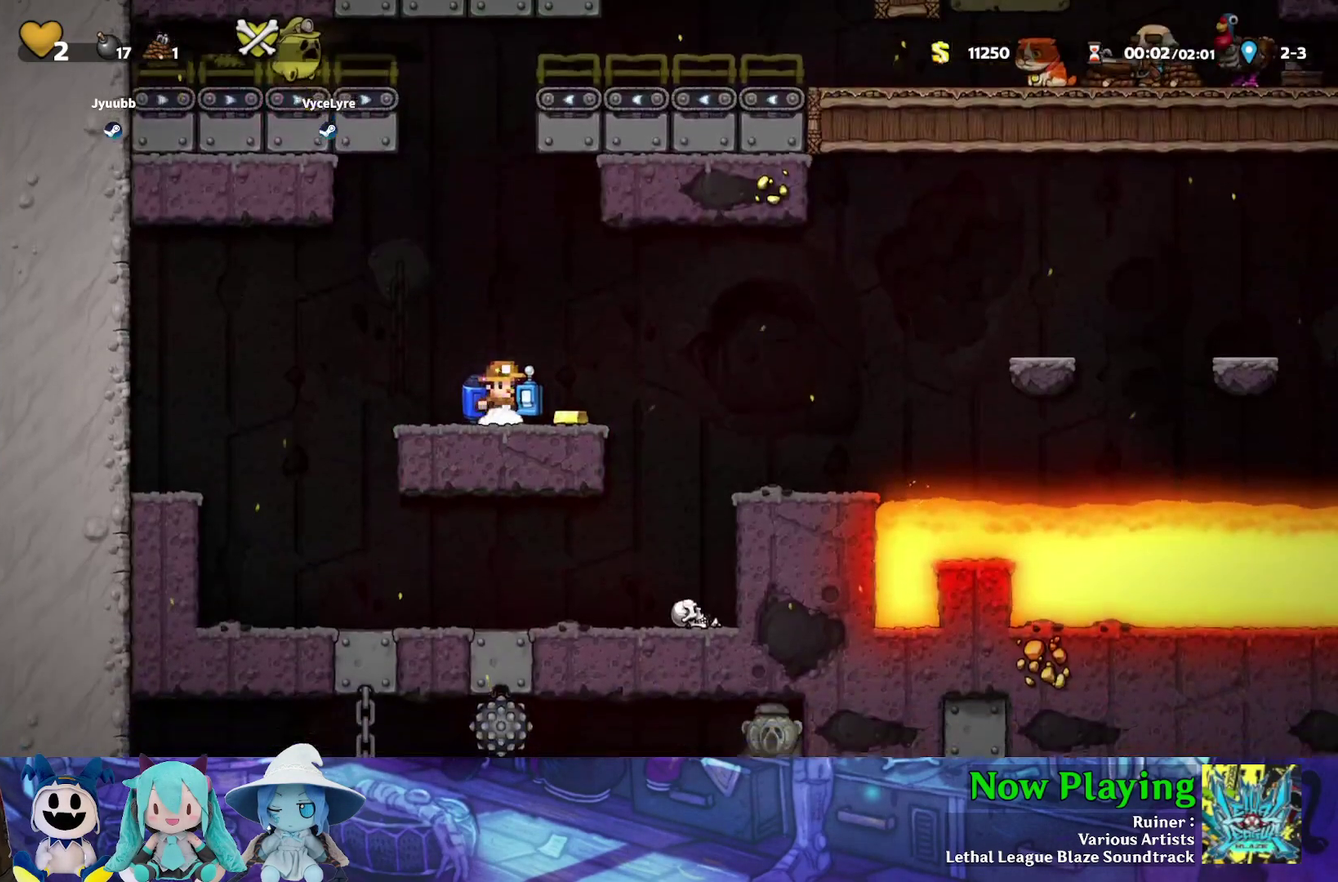
{"dt_ms": 400, "buttons": ["DPAD_LEFT"], "left_stick": "center", "right_stick": "center", "events": [[50, "Y", "down"], [283, "DPAD_RIGHT", "up"], [317, "Y", "up"], [350, "DPAD_LEFT", "down"]]}
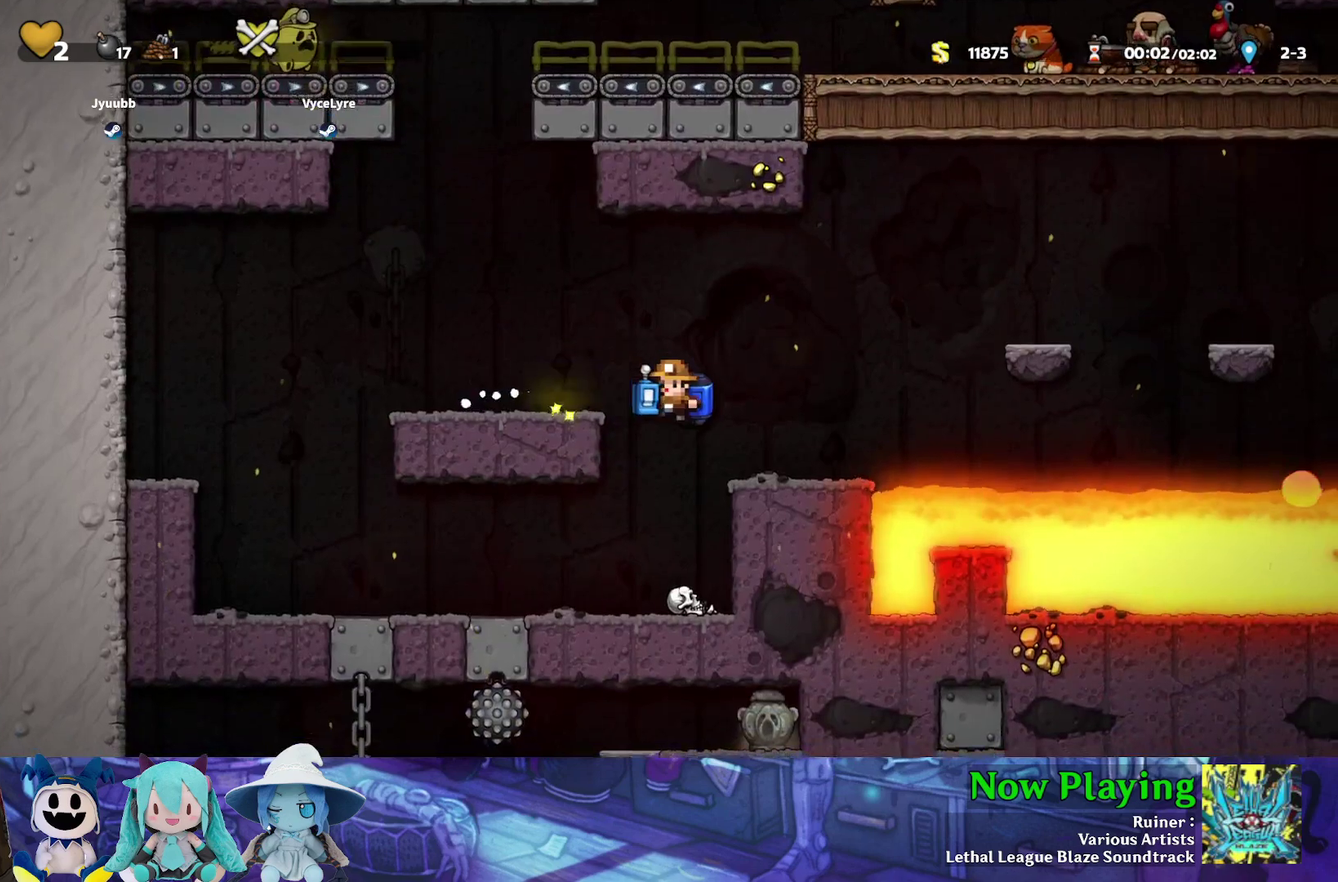
{"dt_ms": 500, "buttons": ["DPAD_DOWN"], "left_stick": "center", "right_stick": "center", "events": [[33, "DPAD_LEFT", "up"], [183, "DPAD_LEFT", "down"], [450, "DPAD_LEFT", "up"], [467, "DPAD_DOWN", "down"]]}
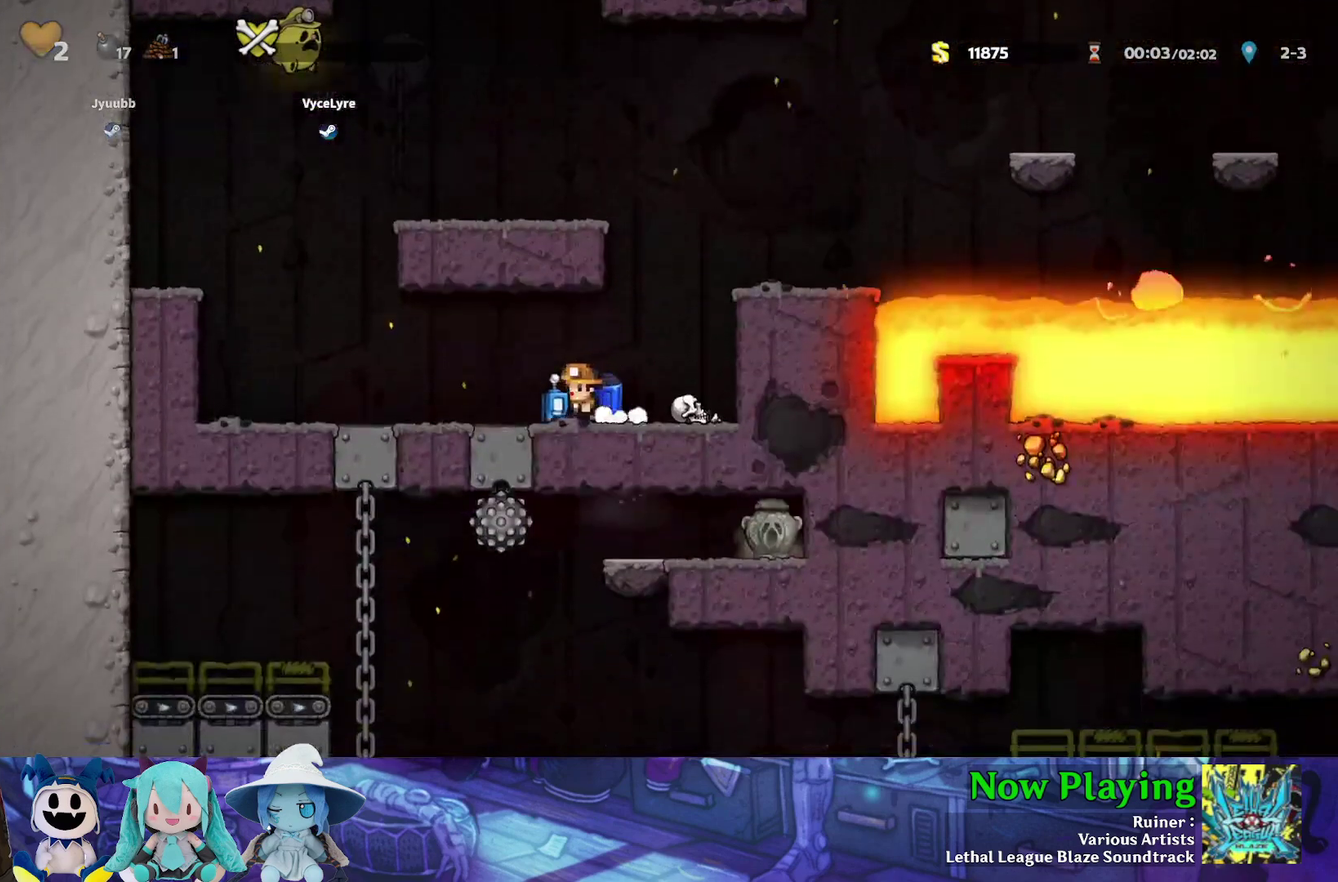
{"dt_ms": 600, "buttons": [], "left_stick": "center", "right_stick": "center", "events": [[17, "B", "down"], [117, "B", "up"], [150, "DPAD_DOWN", "up"], [433, "B", "down"], [517, "B", "up"]]}
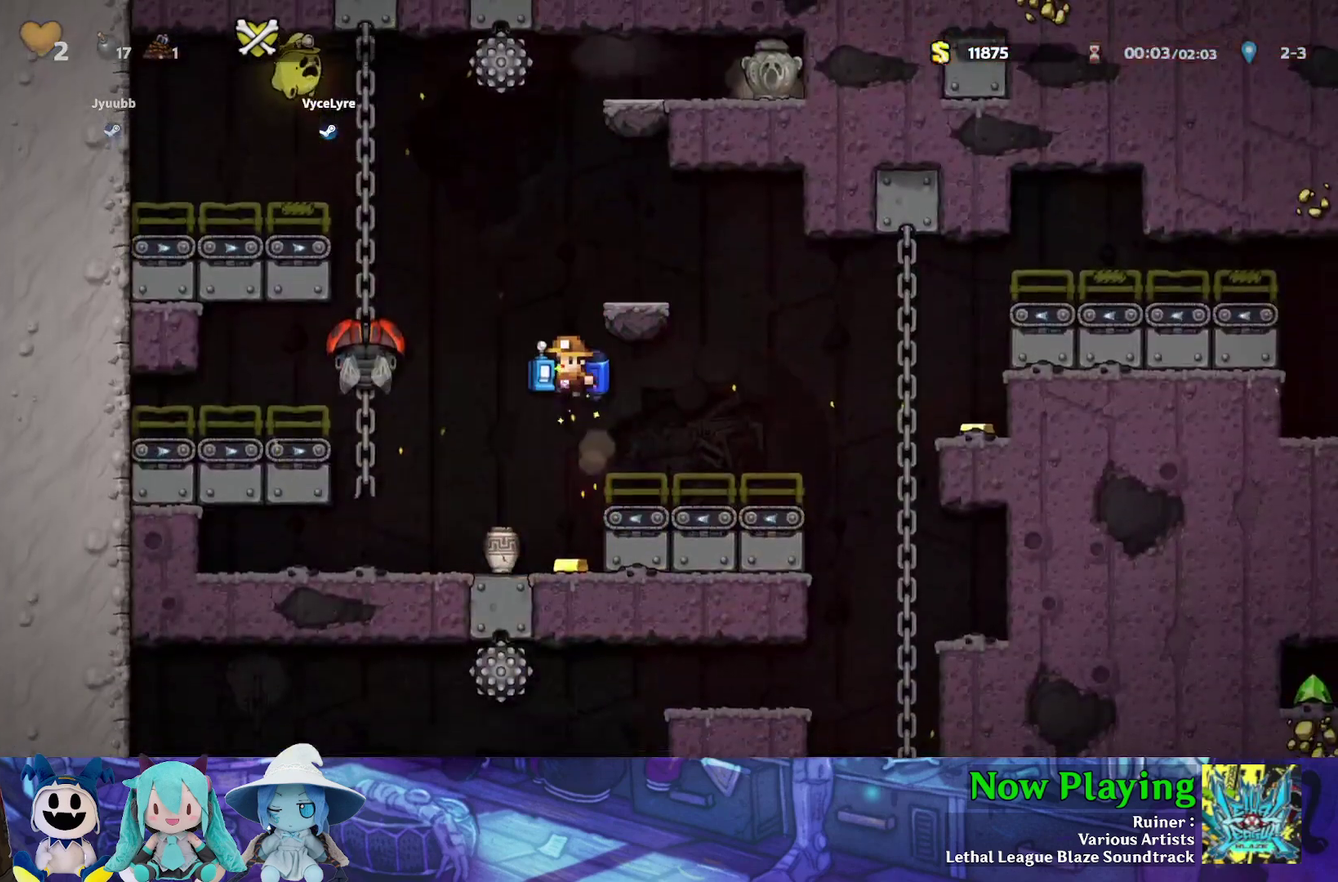
{"dt_ms": 400, "buttons": [], "left_stick": "center", "right_stick": "center", "events": []}
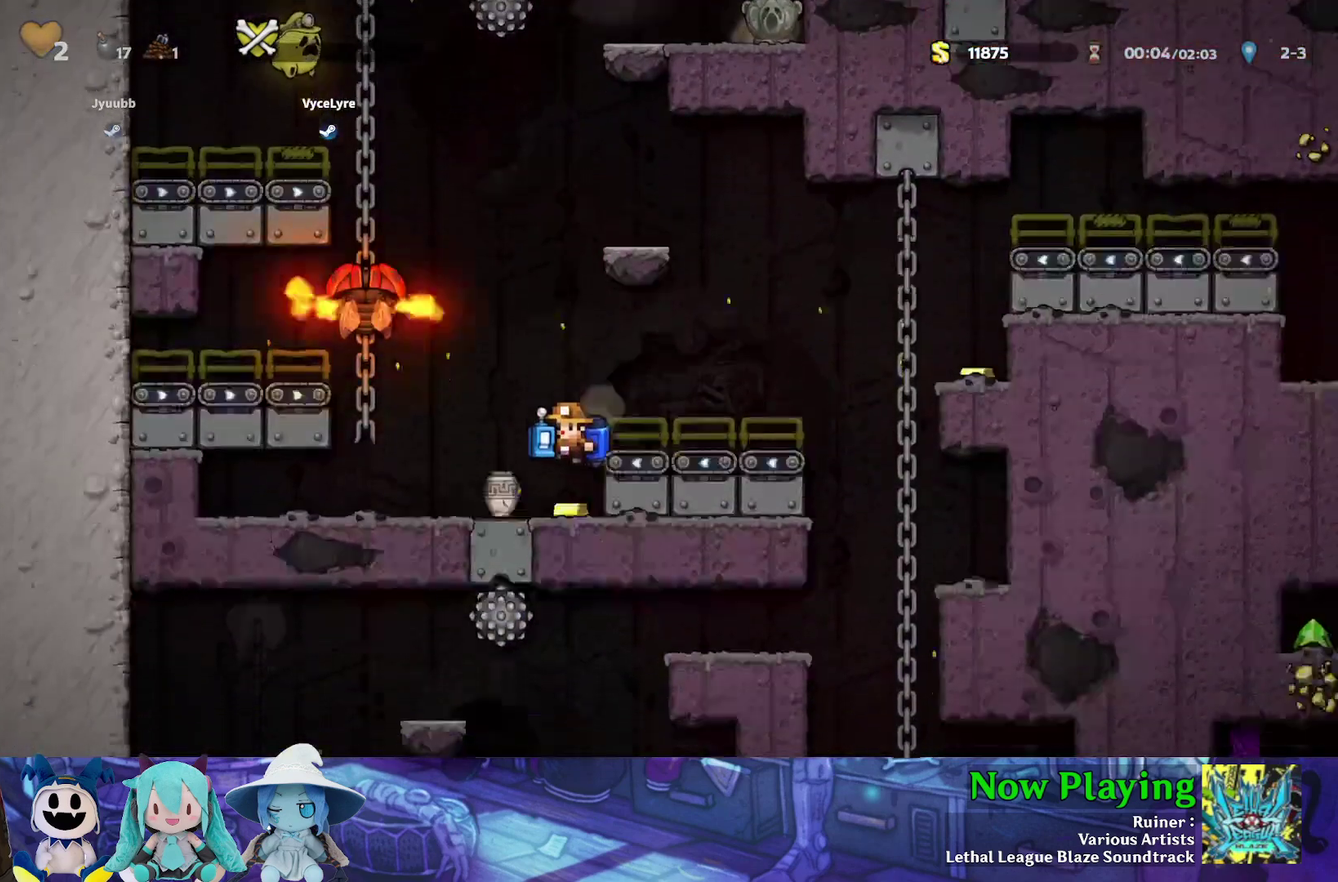
{"dt_ms": 500, "buttons": ["DPAD_DOWN"], "left_stick": "center", "right_stick": "center", "events": [[233, "DPAD_DOWN", "down"]]}
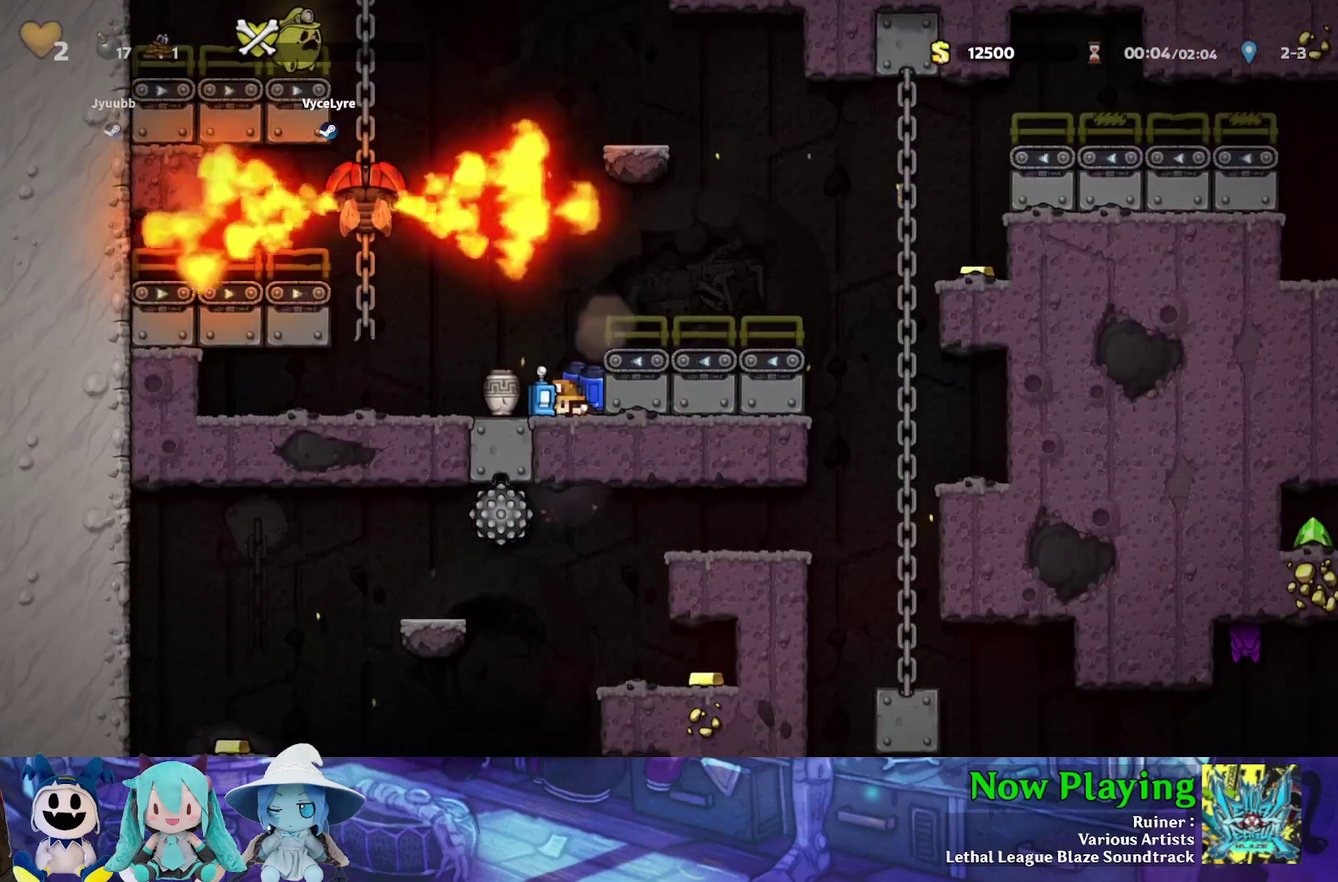
{"dt_ms": 700, "buttons": ["DPAD_DOWN"], "left_stick": "center", "right_stick": "center", "events": [[583, "B", "down"], [600, "A", "down"], [633, "B", "up"], [683, "A", "up"]]}
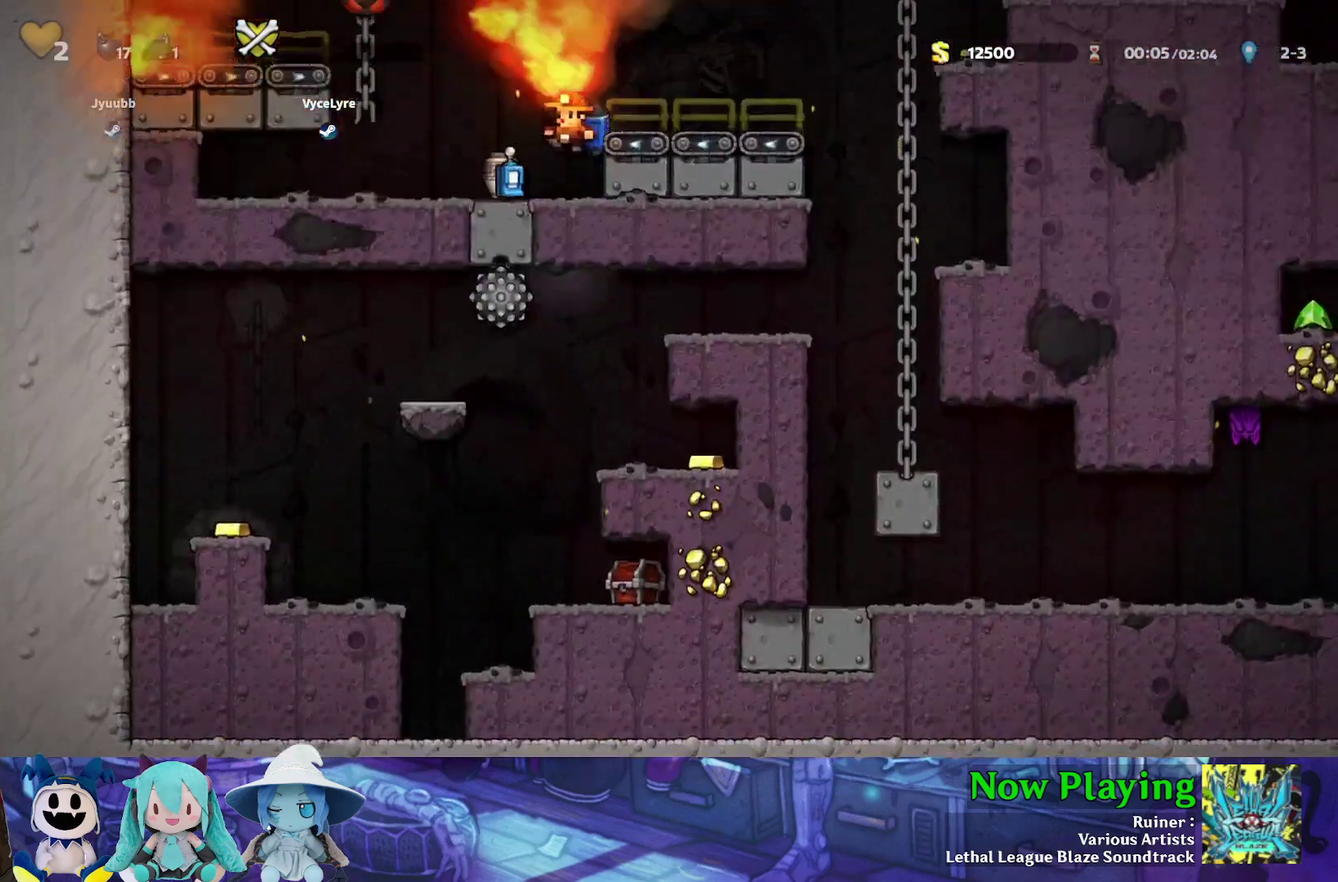
{"dt_ms": 300, "buttons": [], "left_stick": "center", "right_stick": "center", "events": [[117, "DPAD_DOWN", "up"]]}
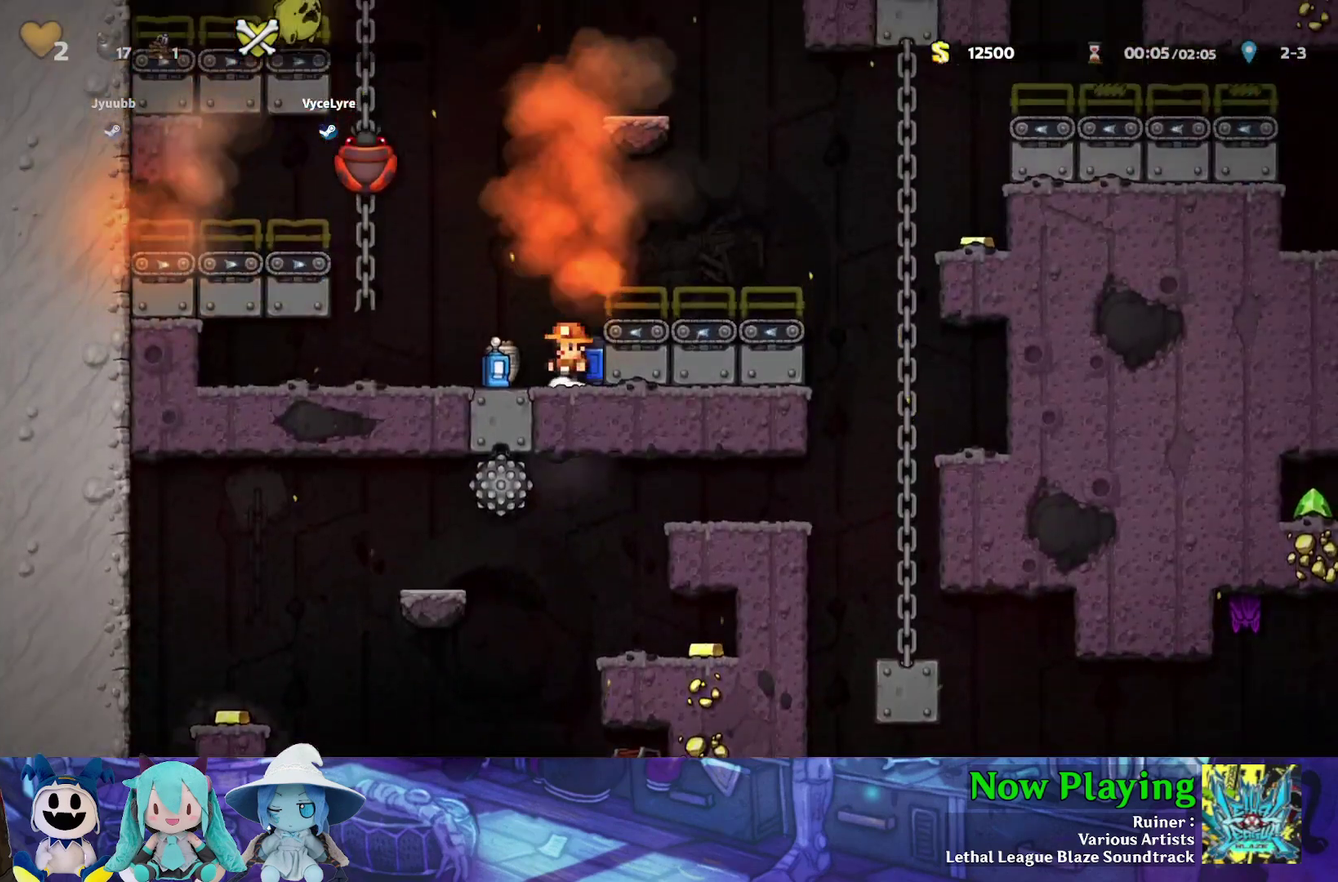
{"dt_ms": 600, "buttons": ["DPAD_DOWN", "DPAD_LEFT"], "left_stick": "center", "right_stick": "center", "events": [[333, "DPAD_LEFT", "down"], [600, "DPAD_DOWN", "down"]]}